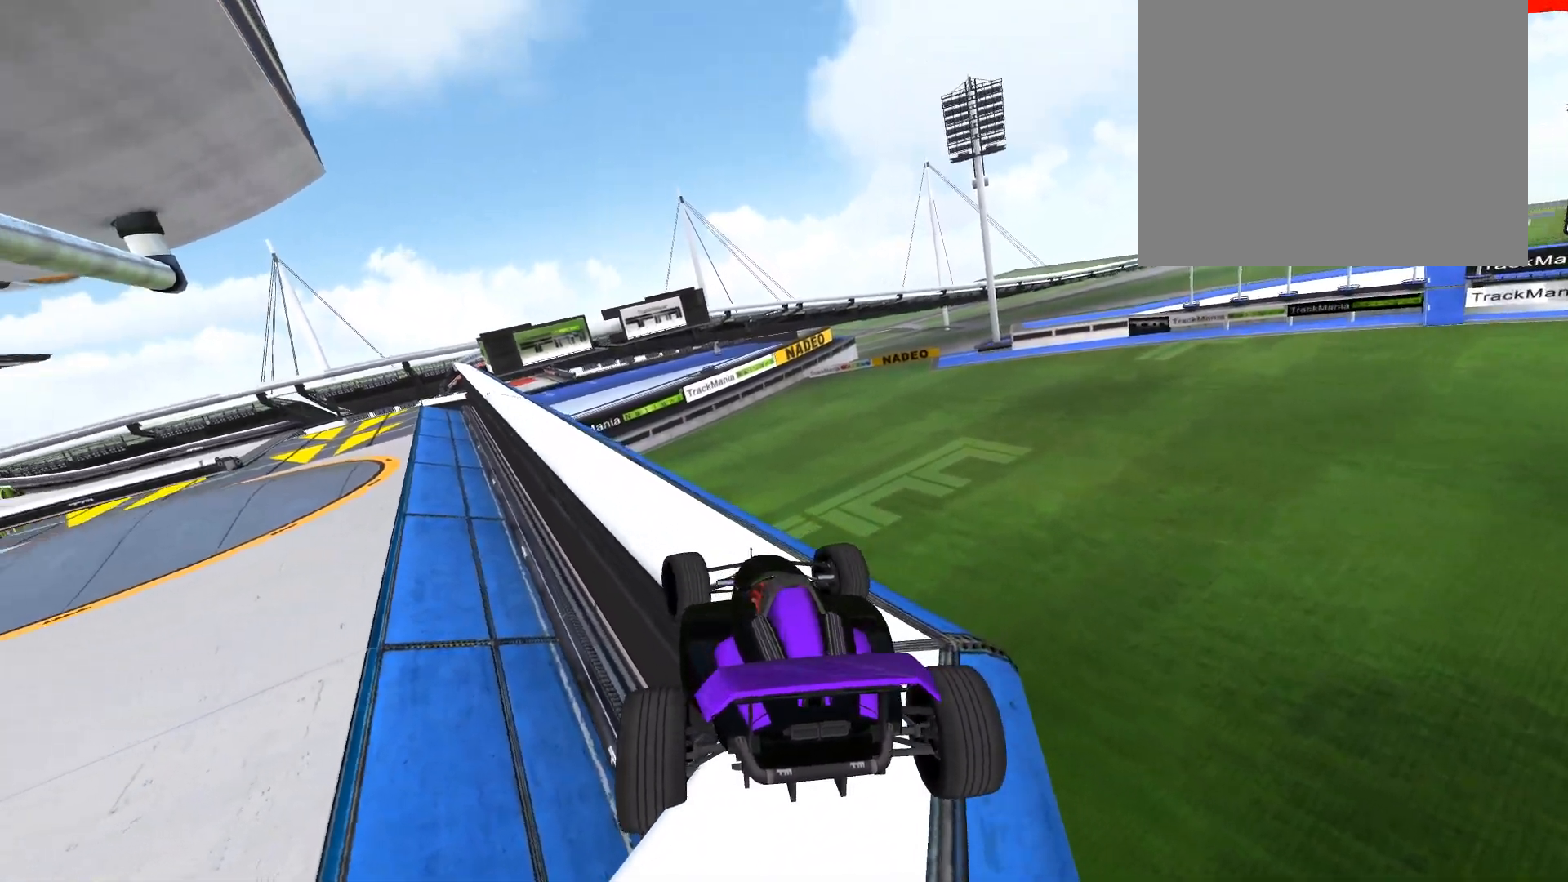
Gameplay with keyboard; each line is a JSON object with the keys held at the frame after it. "events" lists presses ("down") and releases ("up") of "down", "left", "right" and "up" between this image and that frame as [ms after this image, input, new state], when the widget could be followed in between. No other keys are recorded. Mouse input is not recorded.
{"keys": ["right", "up"], "events": [[67, "left", "up"], [233, "right", "down"], [417, "up", "down"]]}
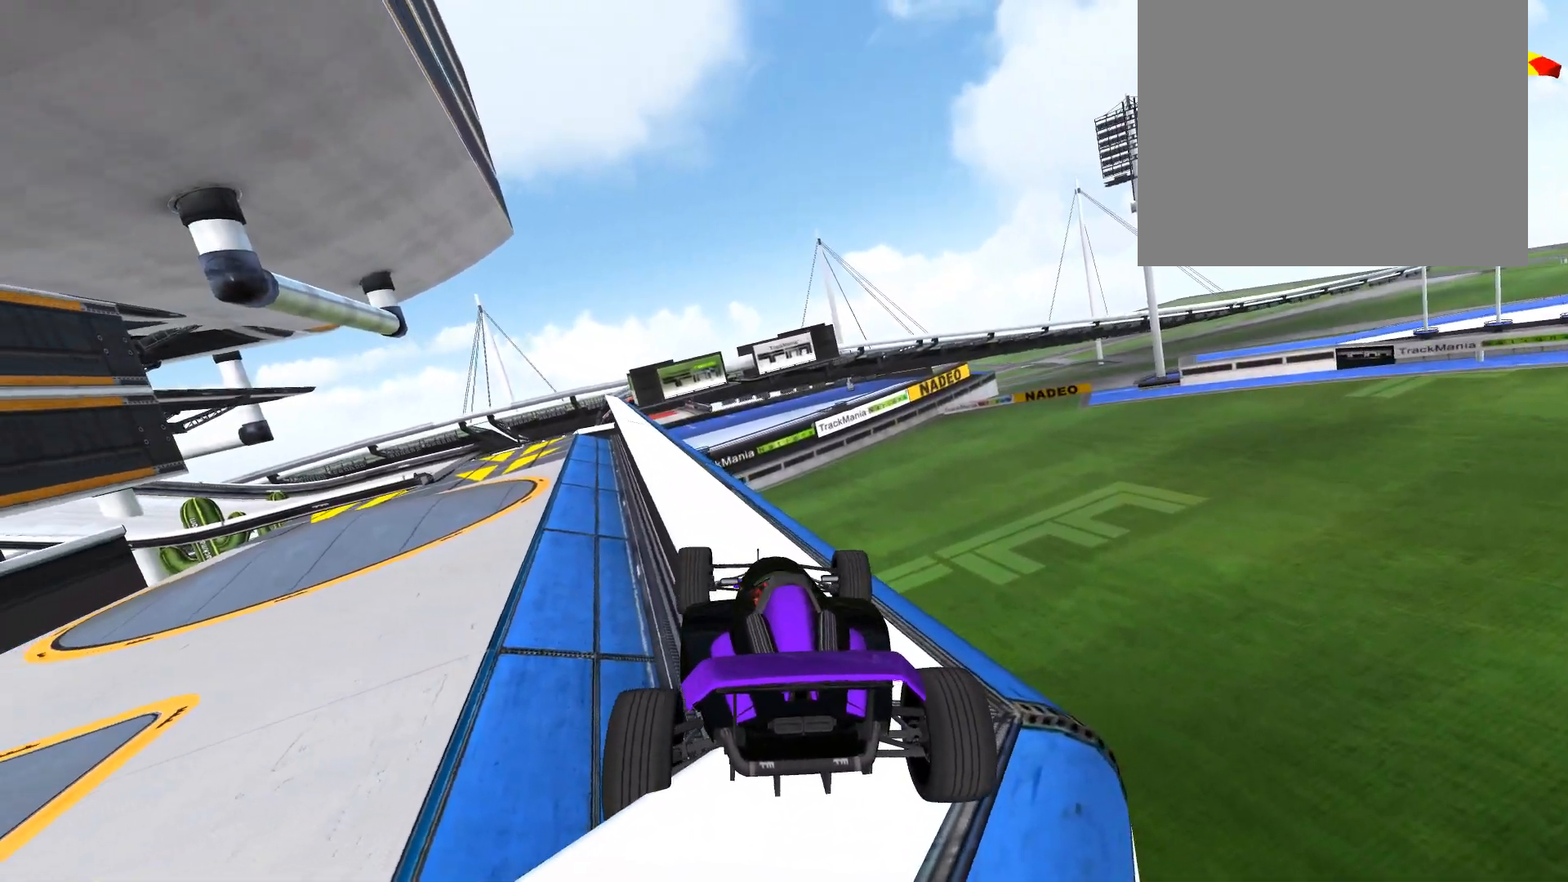
{"keys": [], "events": [[483, "up", "up"], [500, "right", "up"]]}
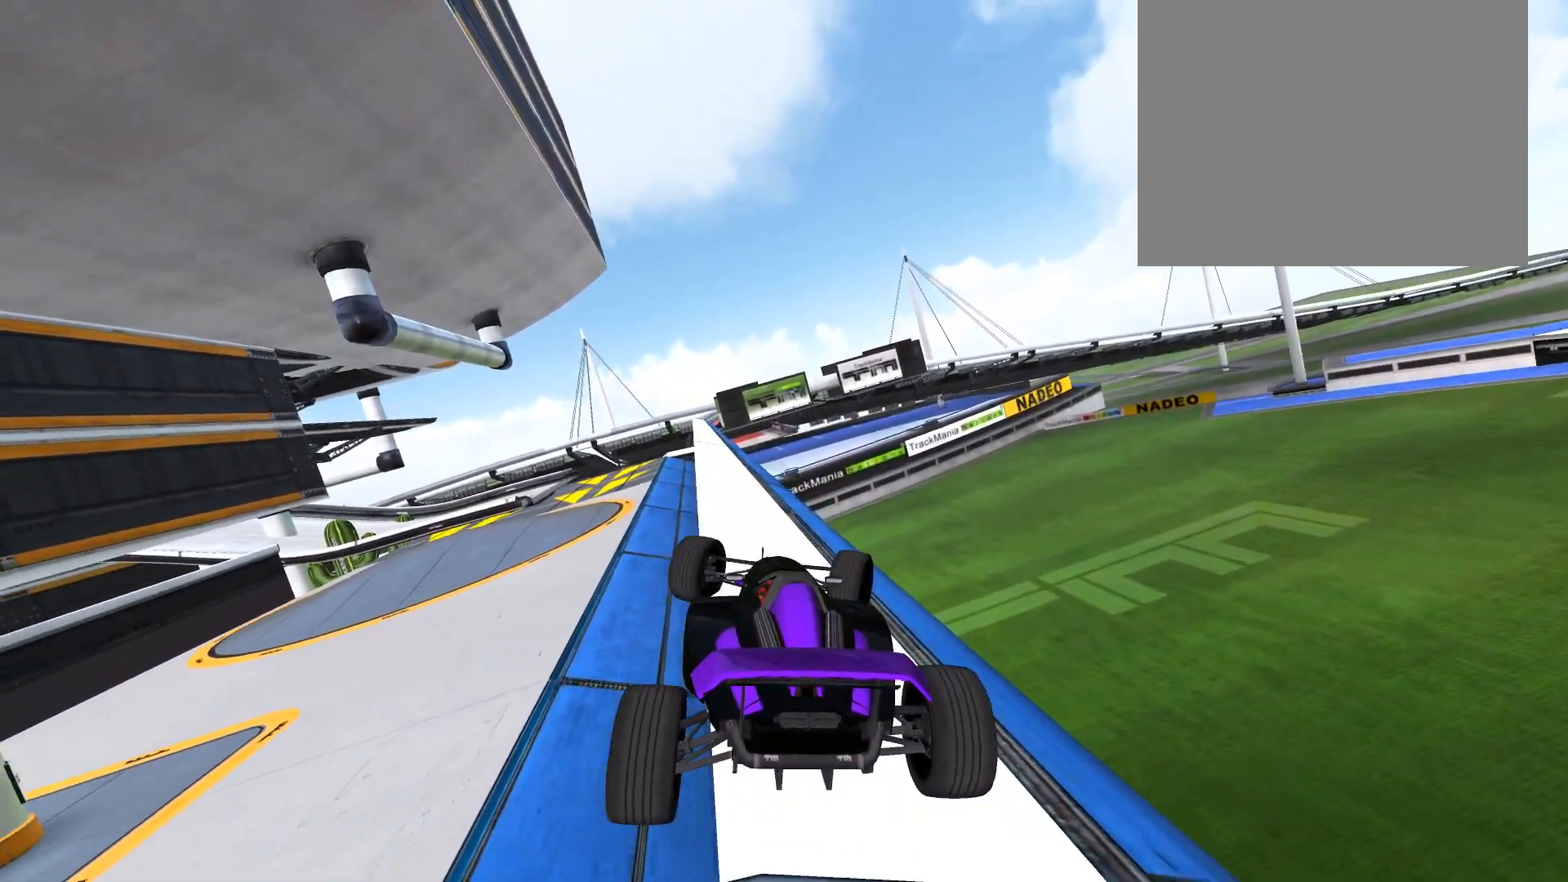
{"keys": [], "events": [[150, "right", "down"], [483, "right", "up"]]}
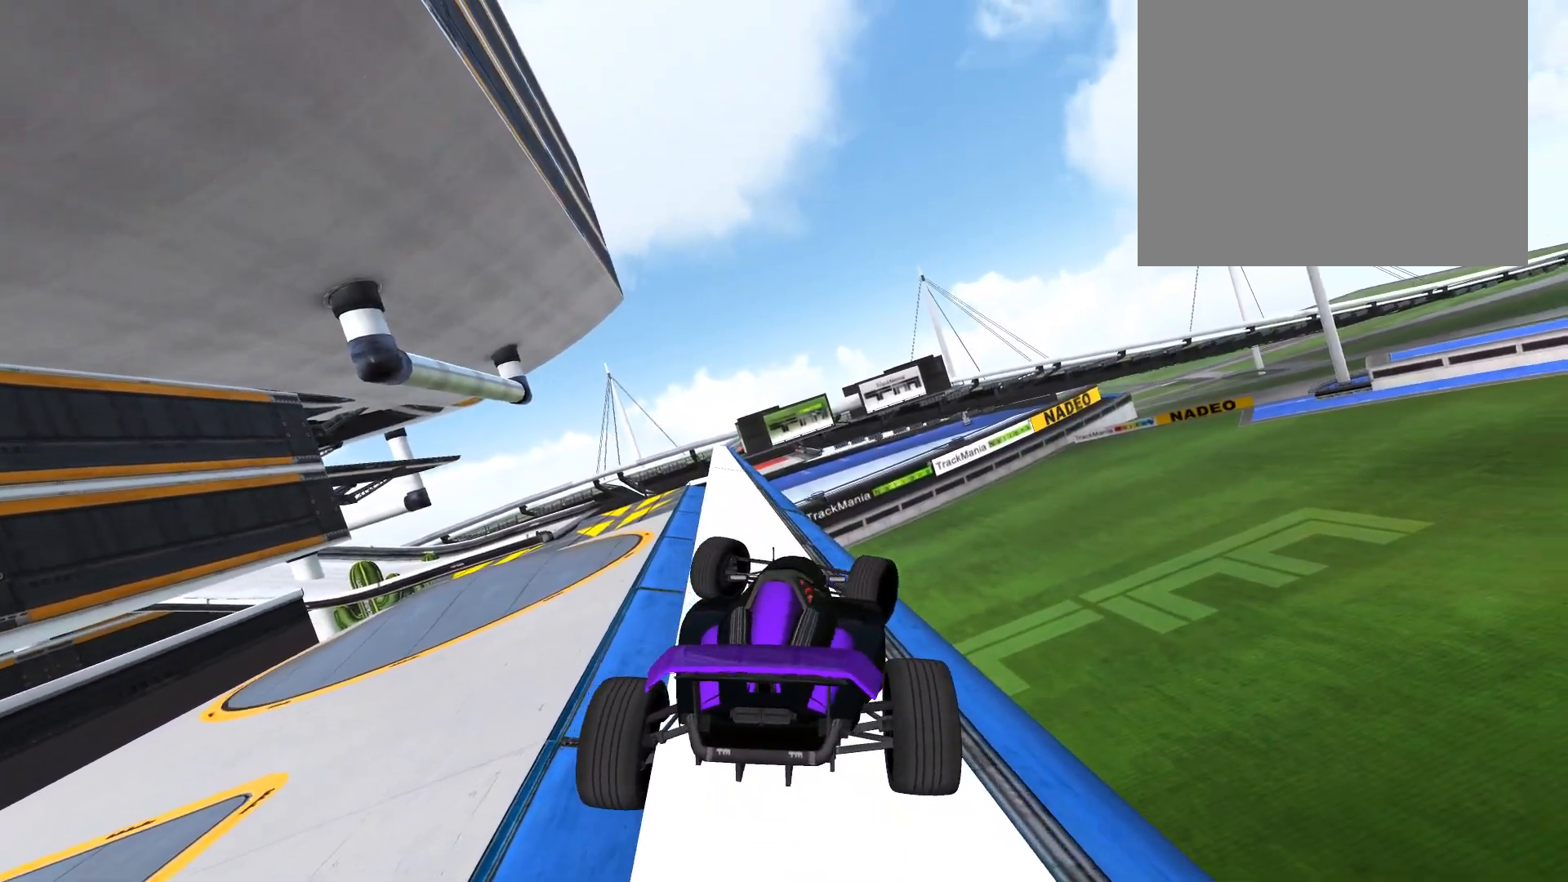
{"keys": [], "events": []}
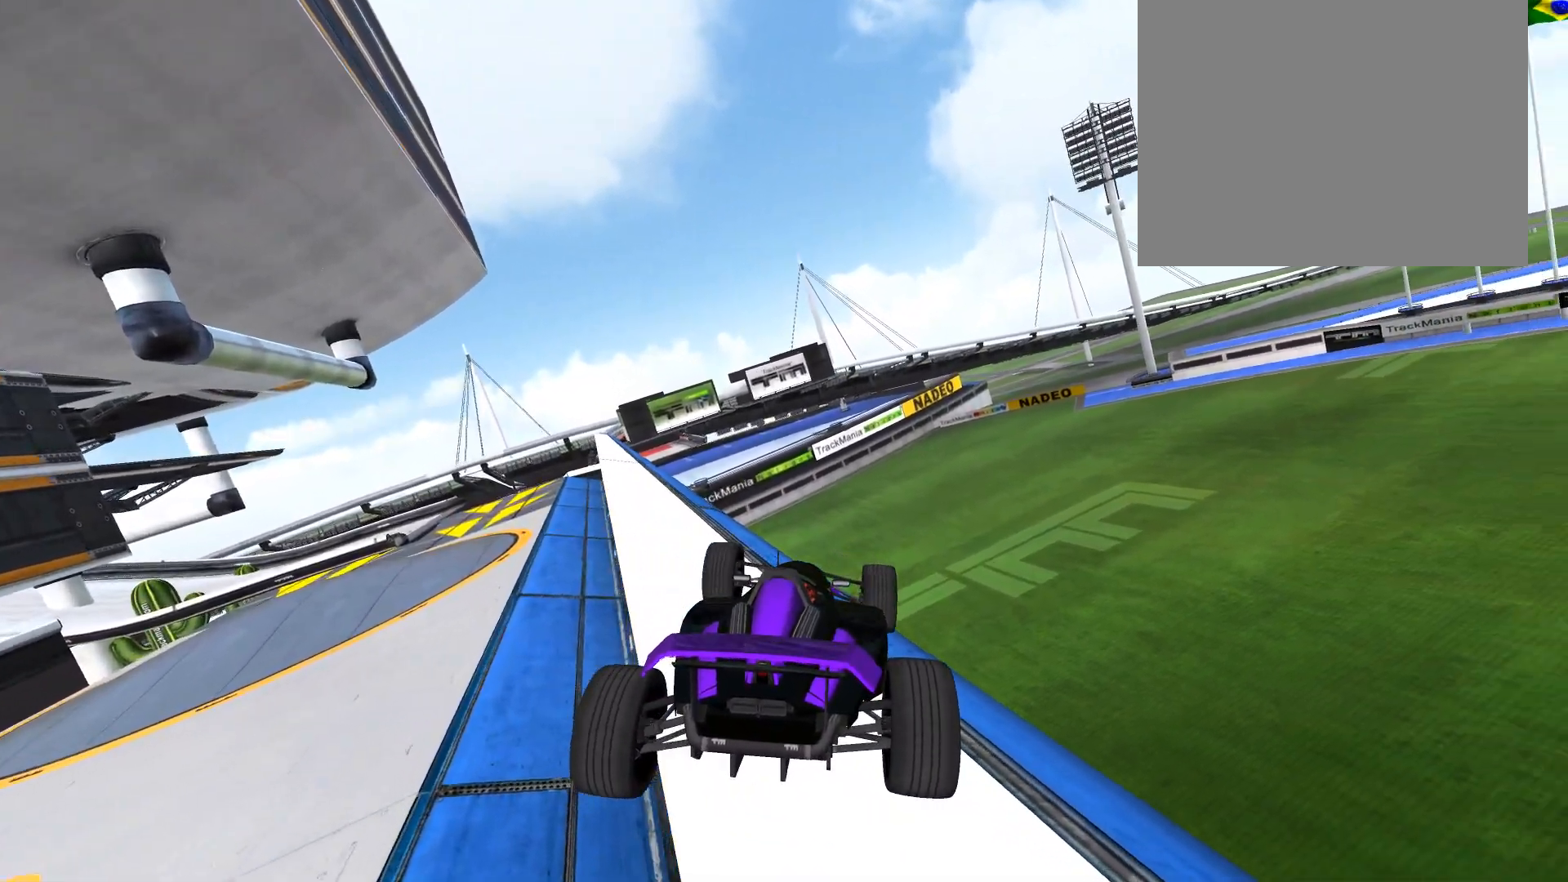
{"keys": [], "events": []}
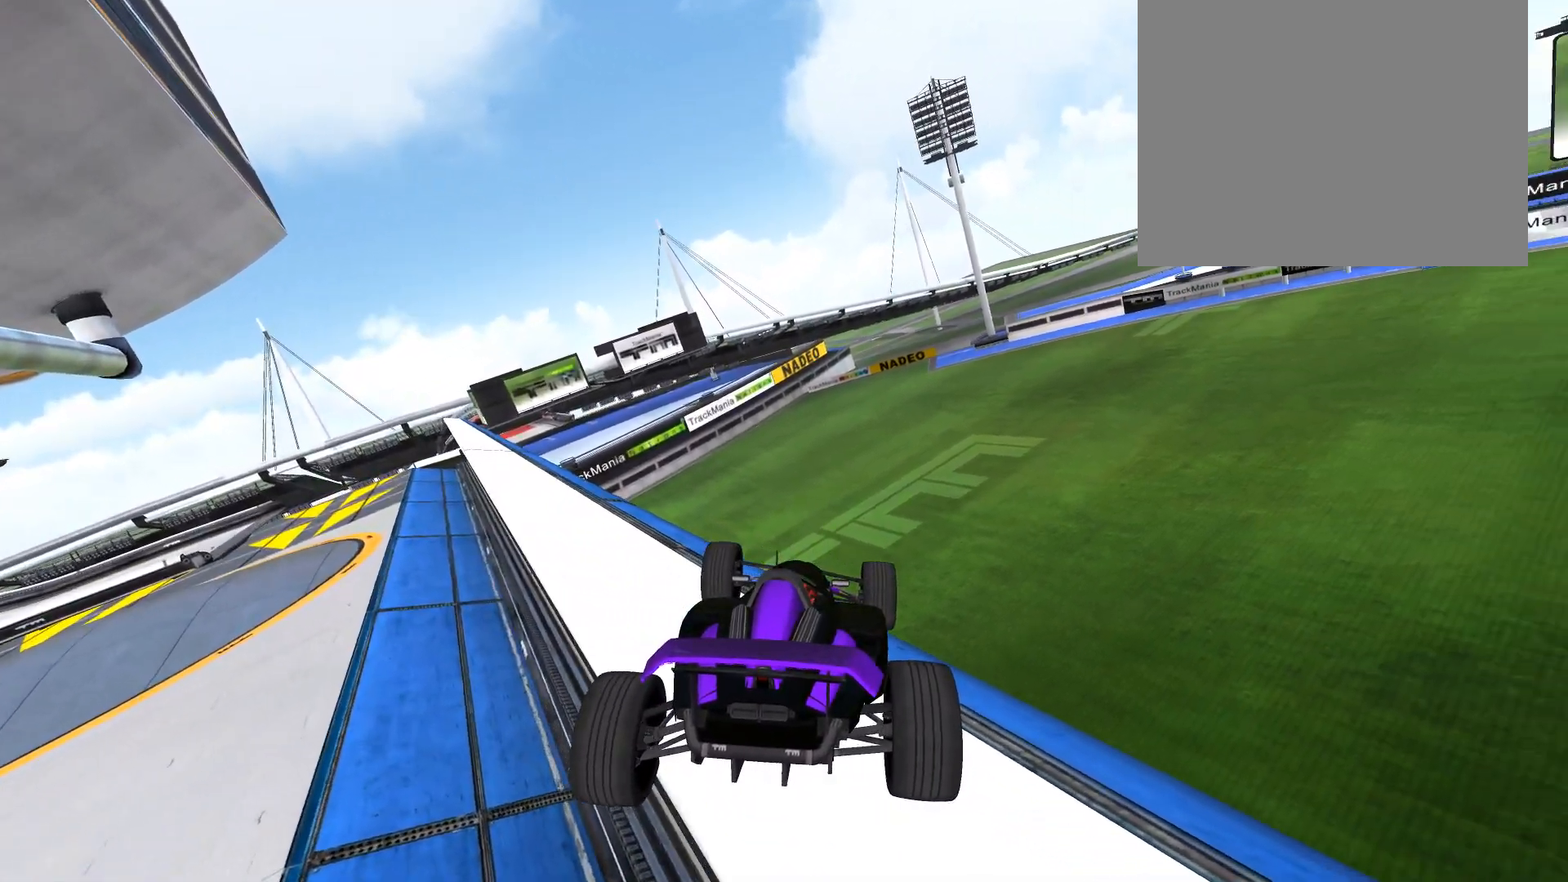
{"keys": [], "events": []}
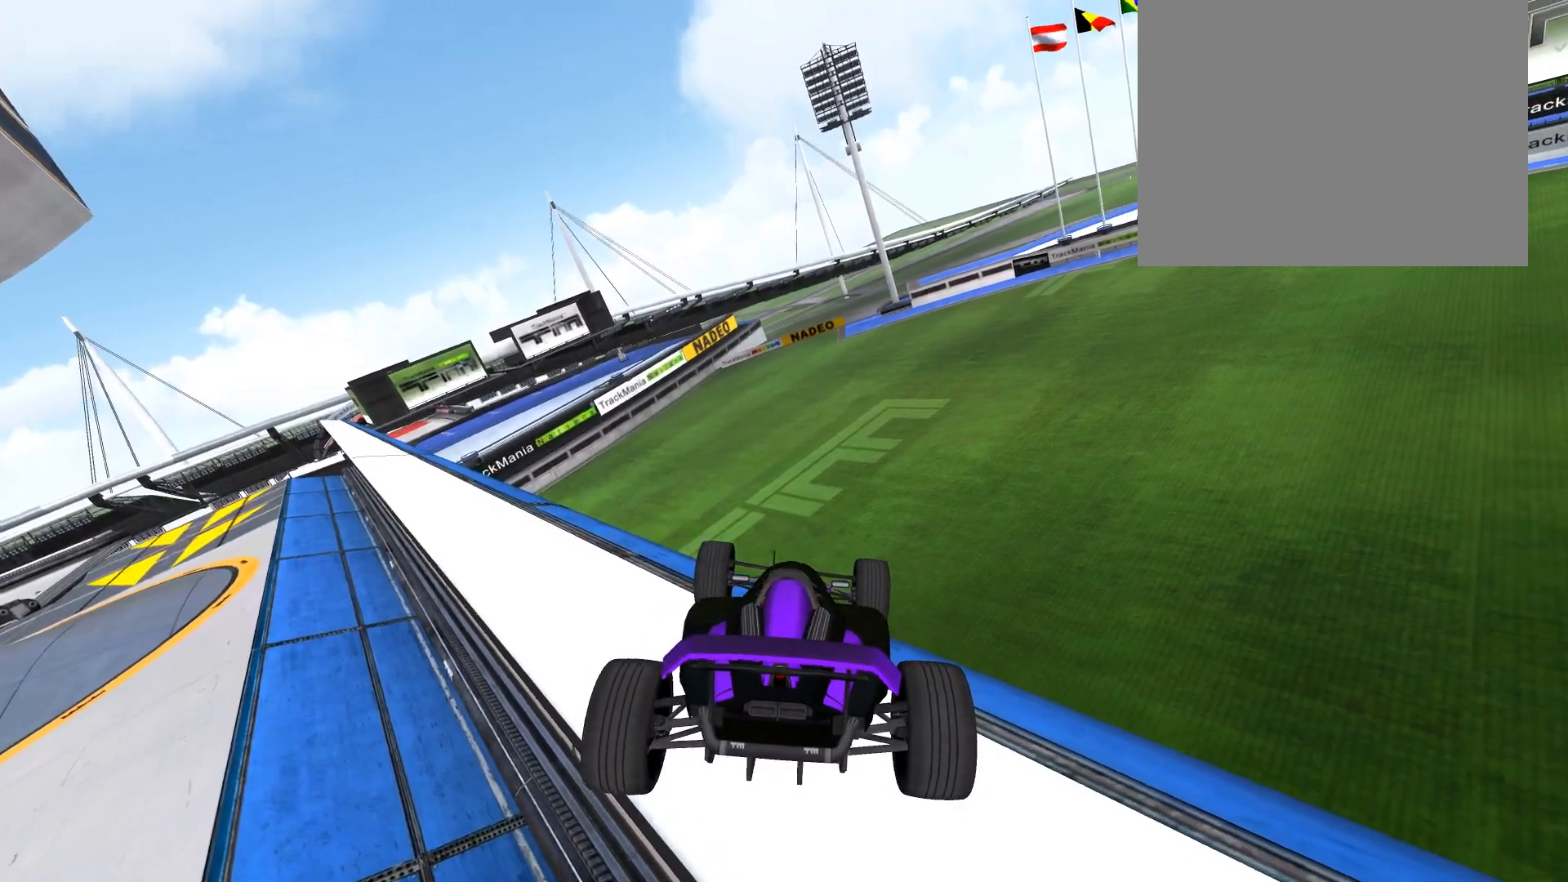
{"keys": ["down", "right"], "events": [[100, "right", "down"], [117, "down", "down"]]}
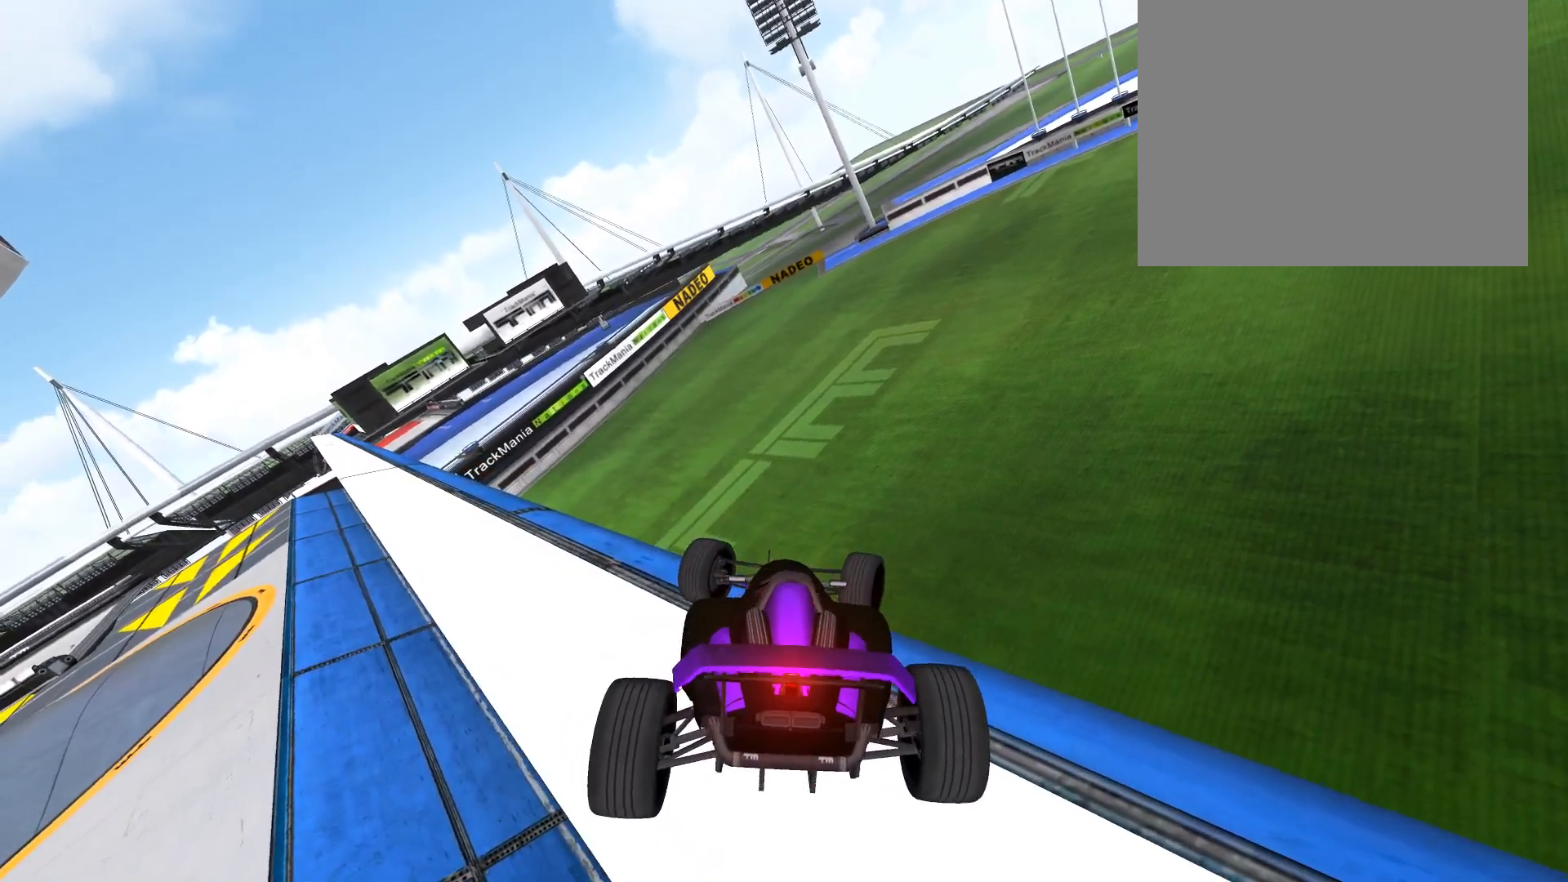
{"keys": ["right"], "events": [[100, "down", "up"], [117, "right", "up"], [233, "left", "down"], [233, "up", "down"], [350, "up", "up"], [383, "left", "up"], [500, "right", "down"]]}
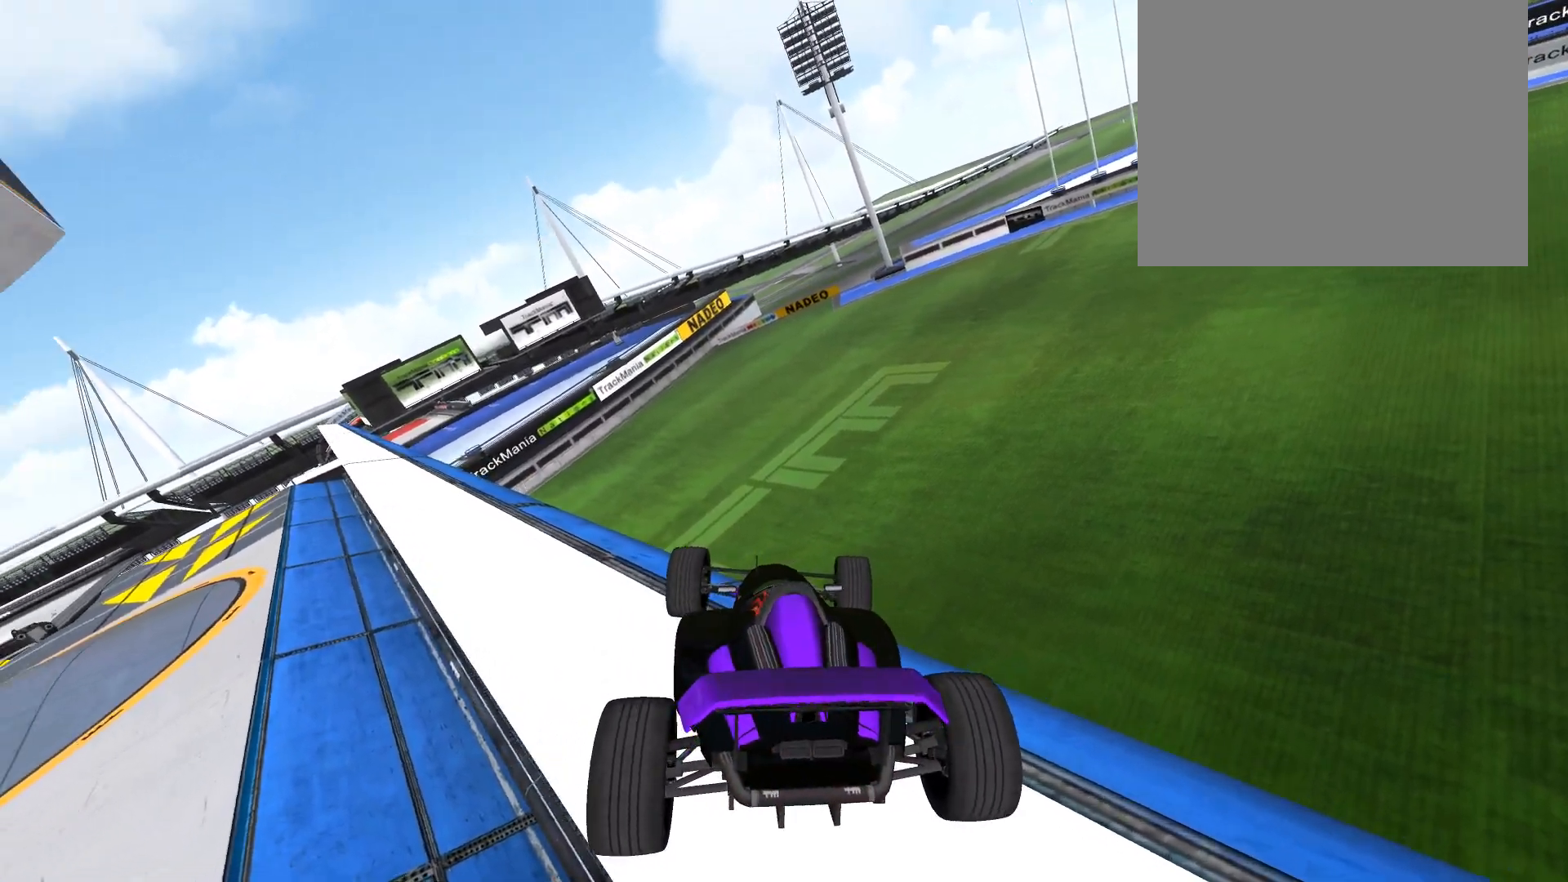
{"keys": [], "events": [[33, "down", "down"], [417, "down", "up"], [417, "right", "up"]]}
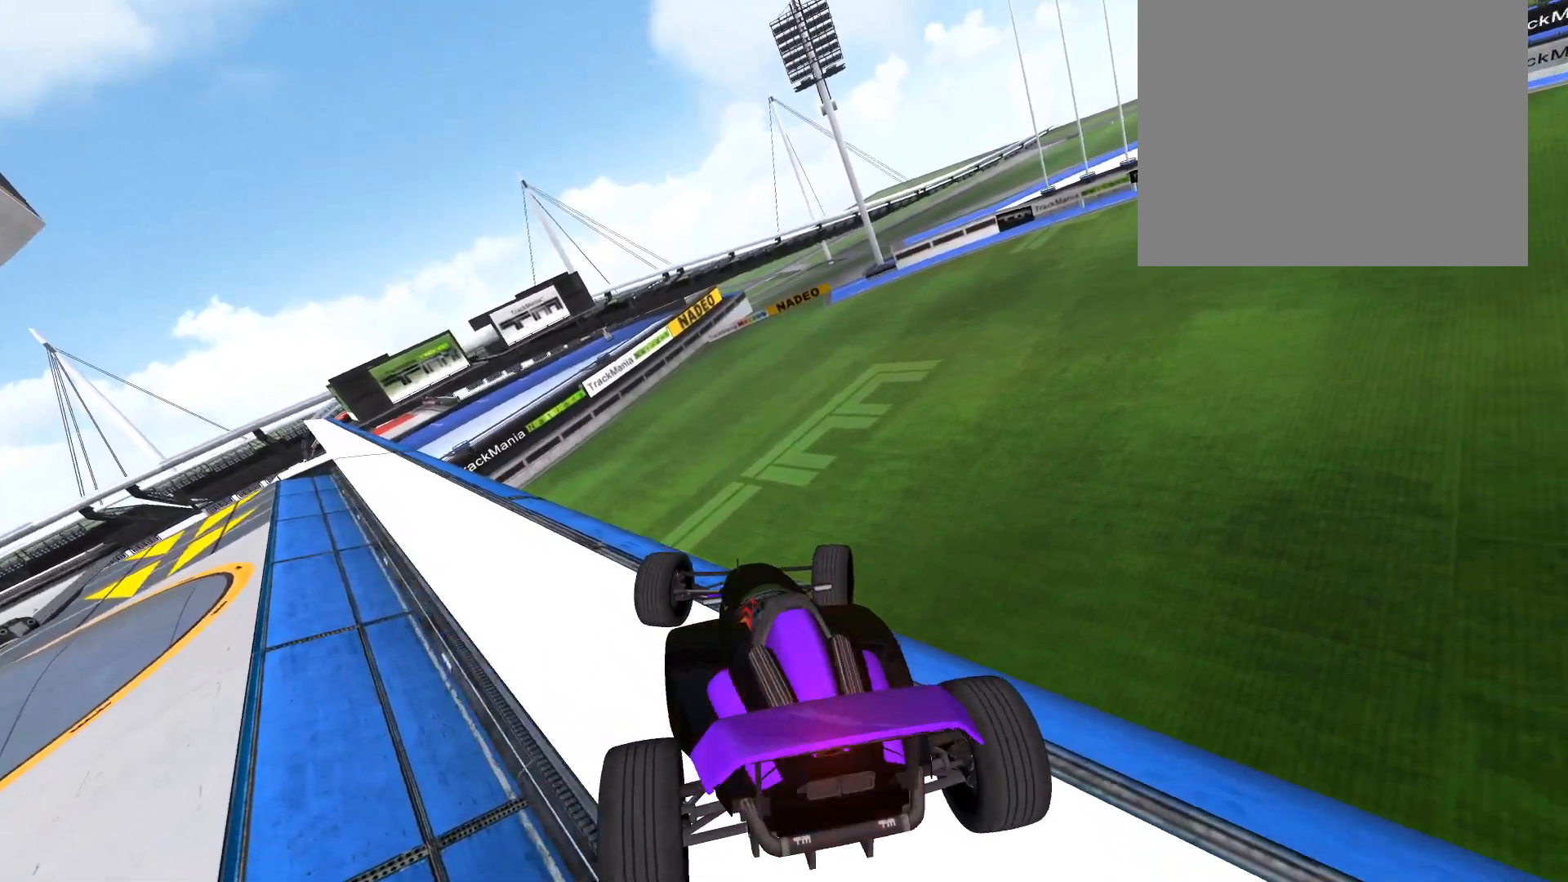
{"keys": ["down", "right"], "events": [[17, "left", "down"], [17, "up", "down"], [150, "left", "up"], [150, "up", "up"], [417, "down", "down"], [417, "right", "down"]]}
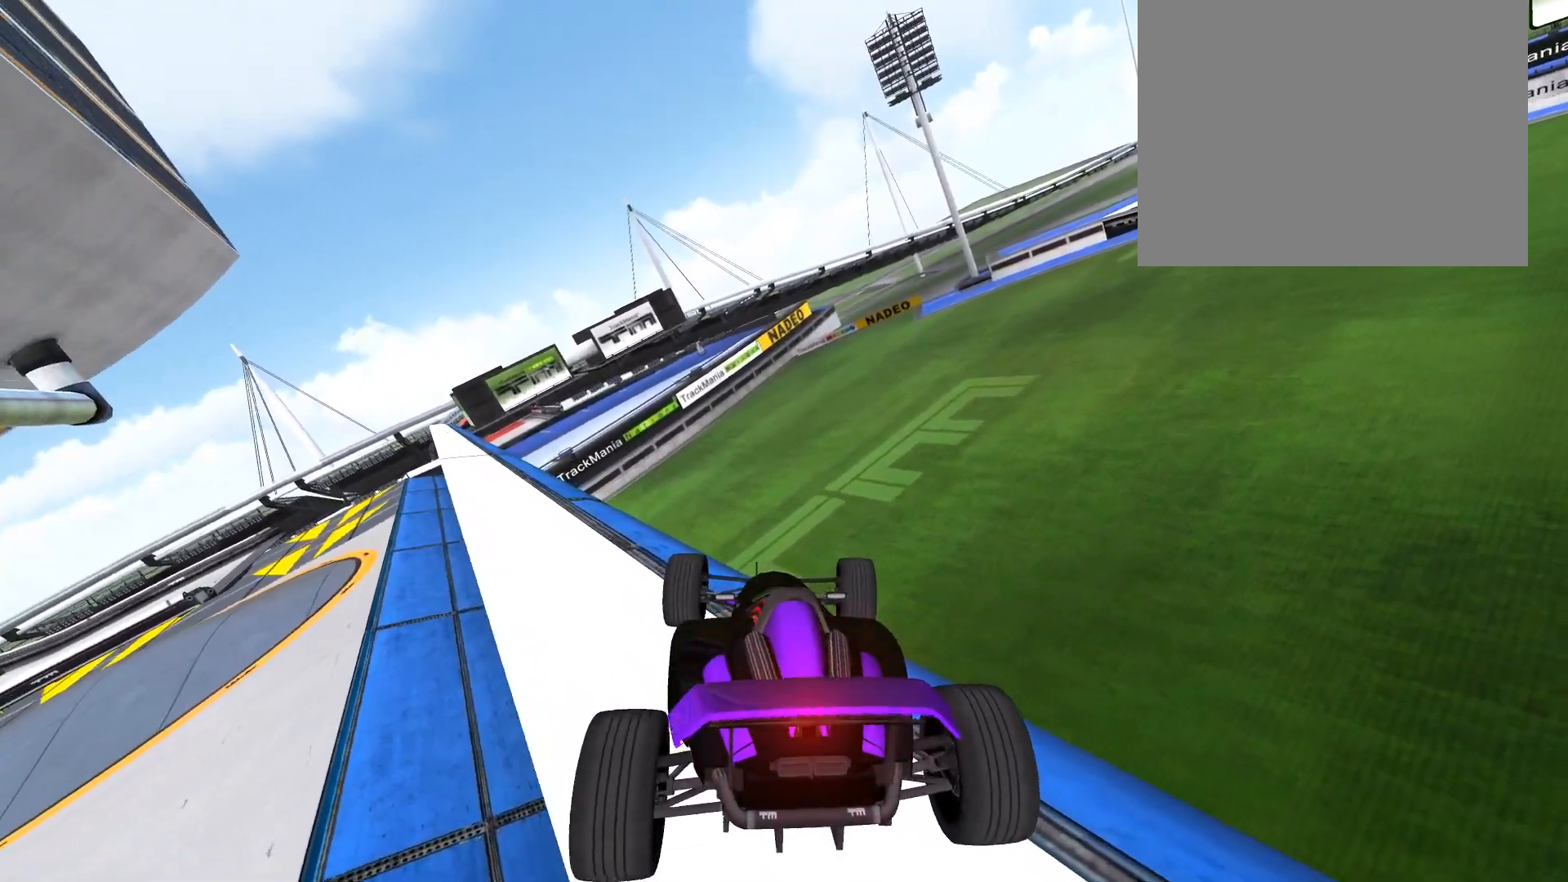
{"keys": ["down", "right"], "events": [[183, "down", "up"], [183, "right", "up"], [283, "left", "down"], [367, "right", "down"], [383, "down", "down"], [400, "left", "up"]]}
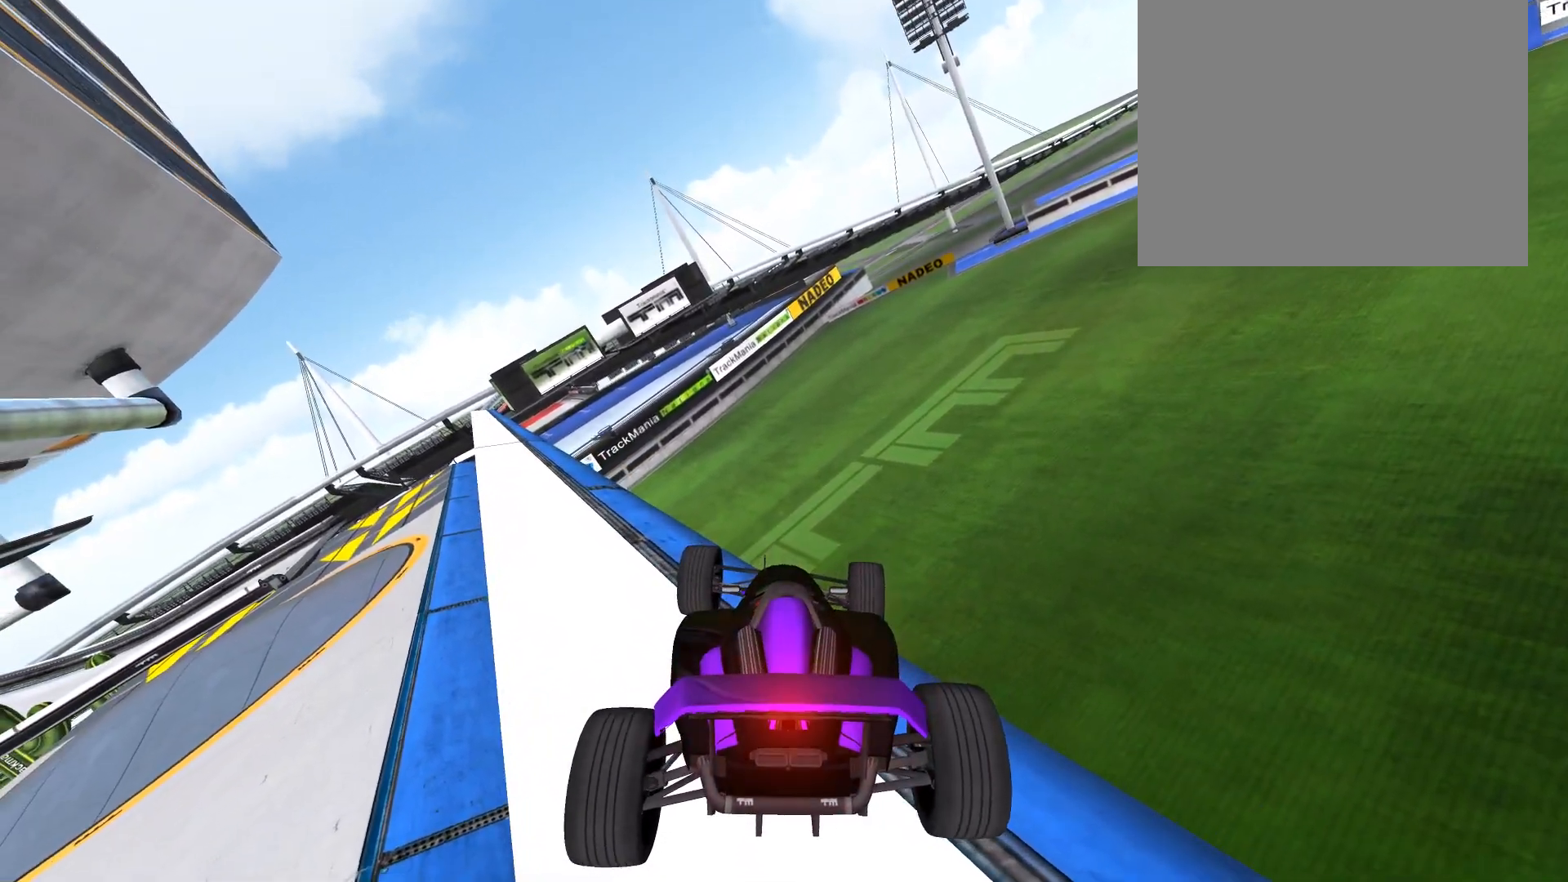
{"keys": ["left", "up"], "events": [[317, "down", "up"], [317, "right", "up"], [500, "left", "down"], [500, "up", "down"]]}
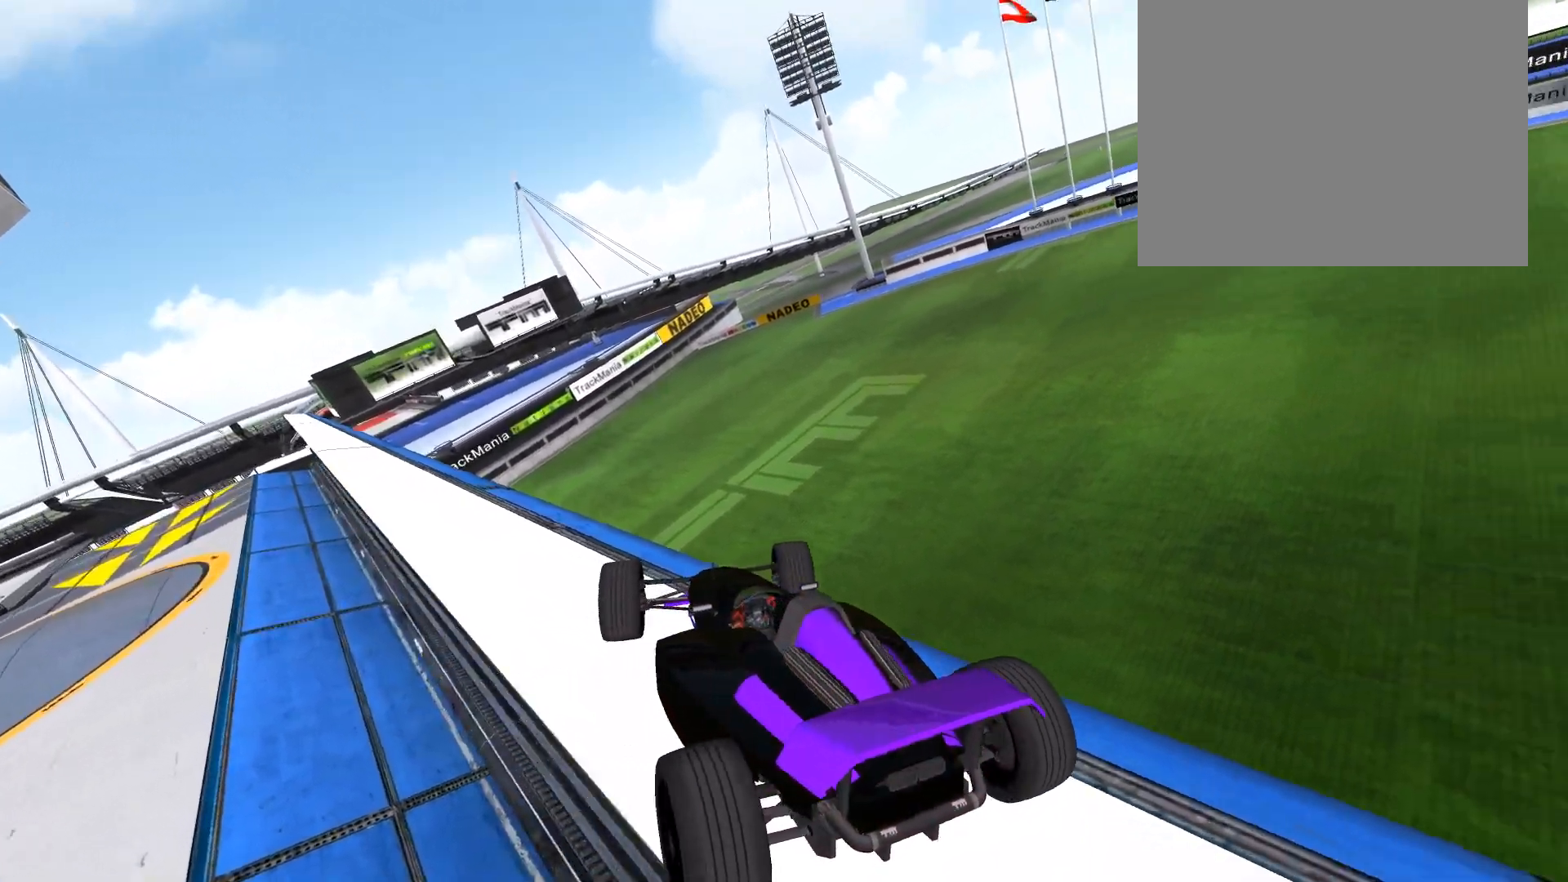
{"keys": [], "events": [[200, "up", "up"], [433, "left", "up"]]}
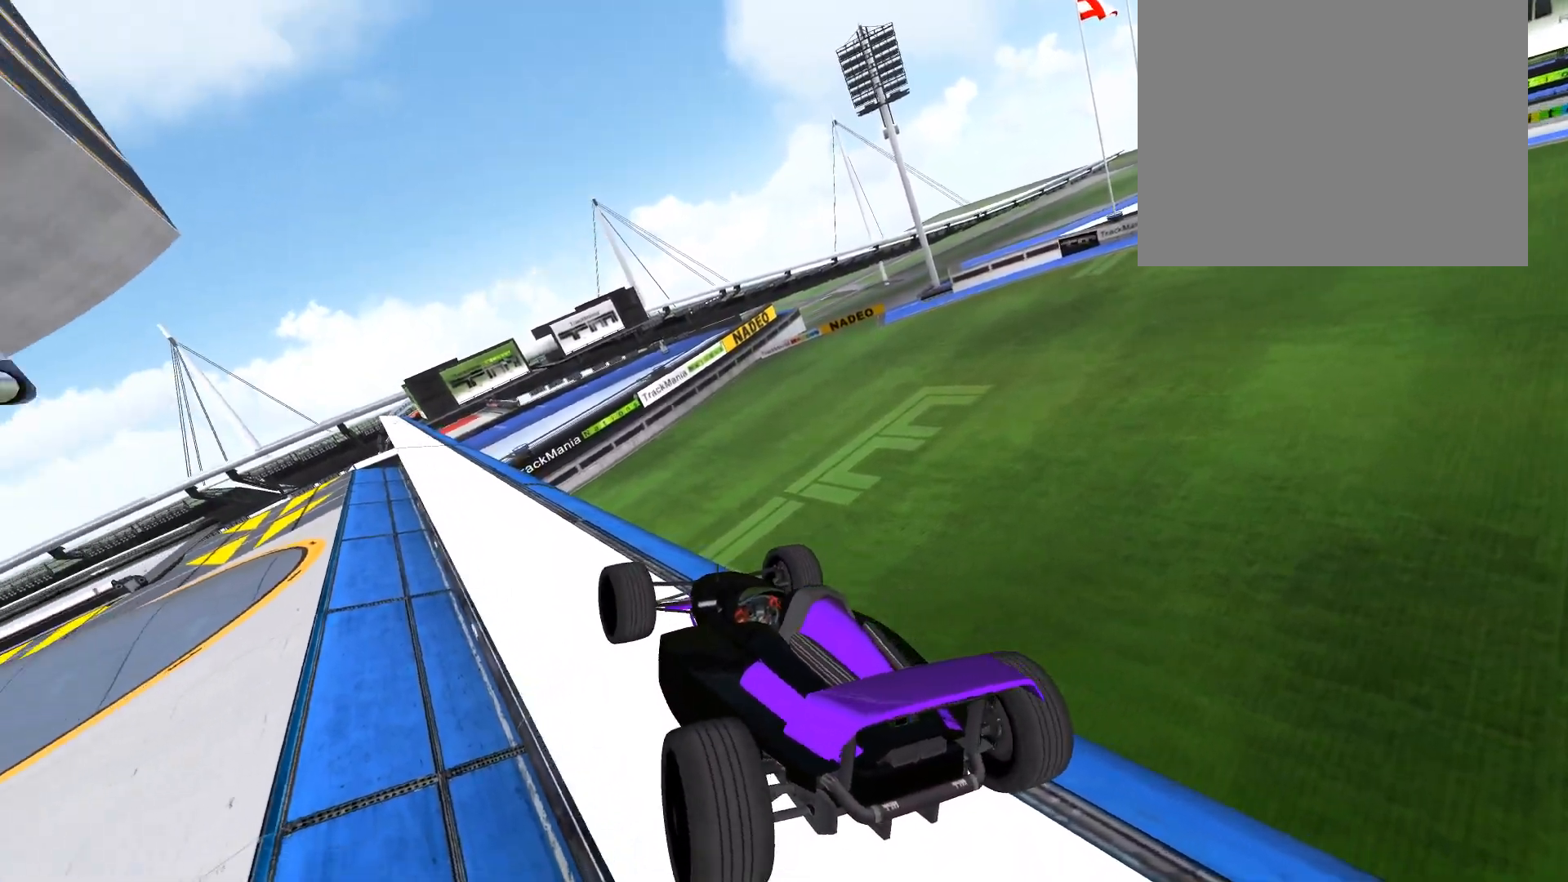
{"keys": ["left", "up"], "events": [[83, "down", "down"], [83, "right", "down"], [233, "down", "up"], [250, "right", "up"], [417, "left", "down"], [417, "up", "down"]]}
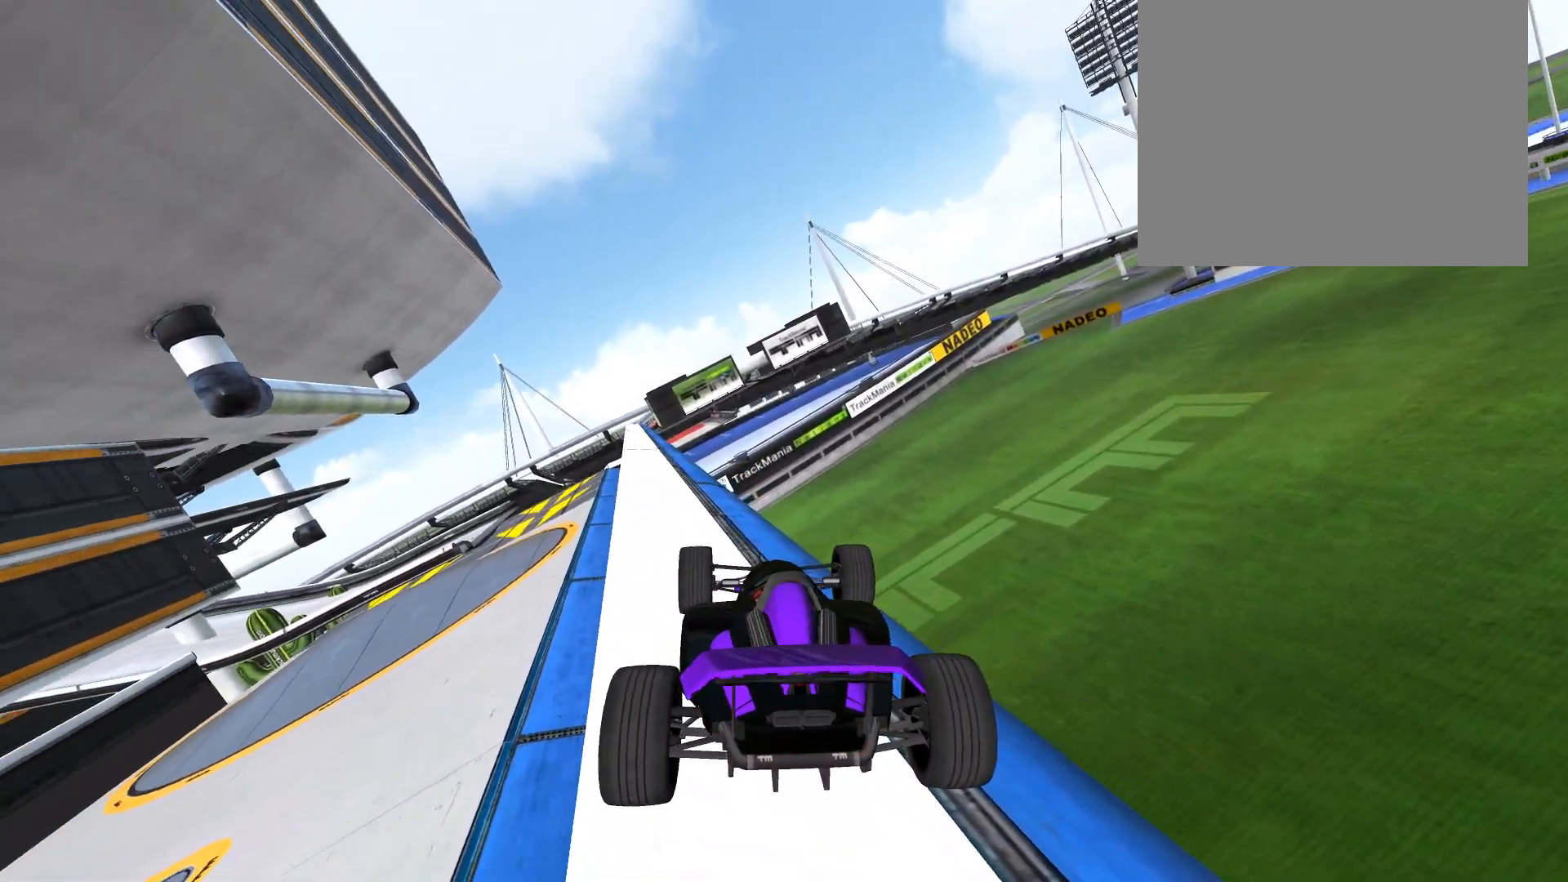
{"keys": ["left", "up"], "events": [[300, "up", "up"], [333, "up", "down"]]}
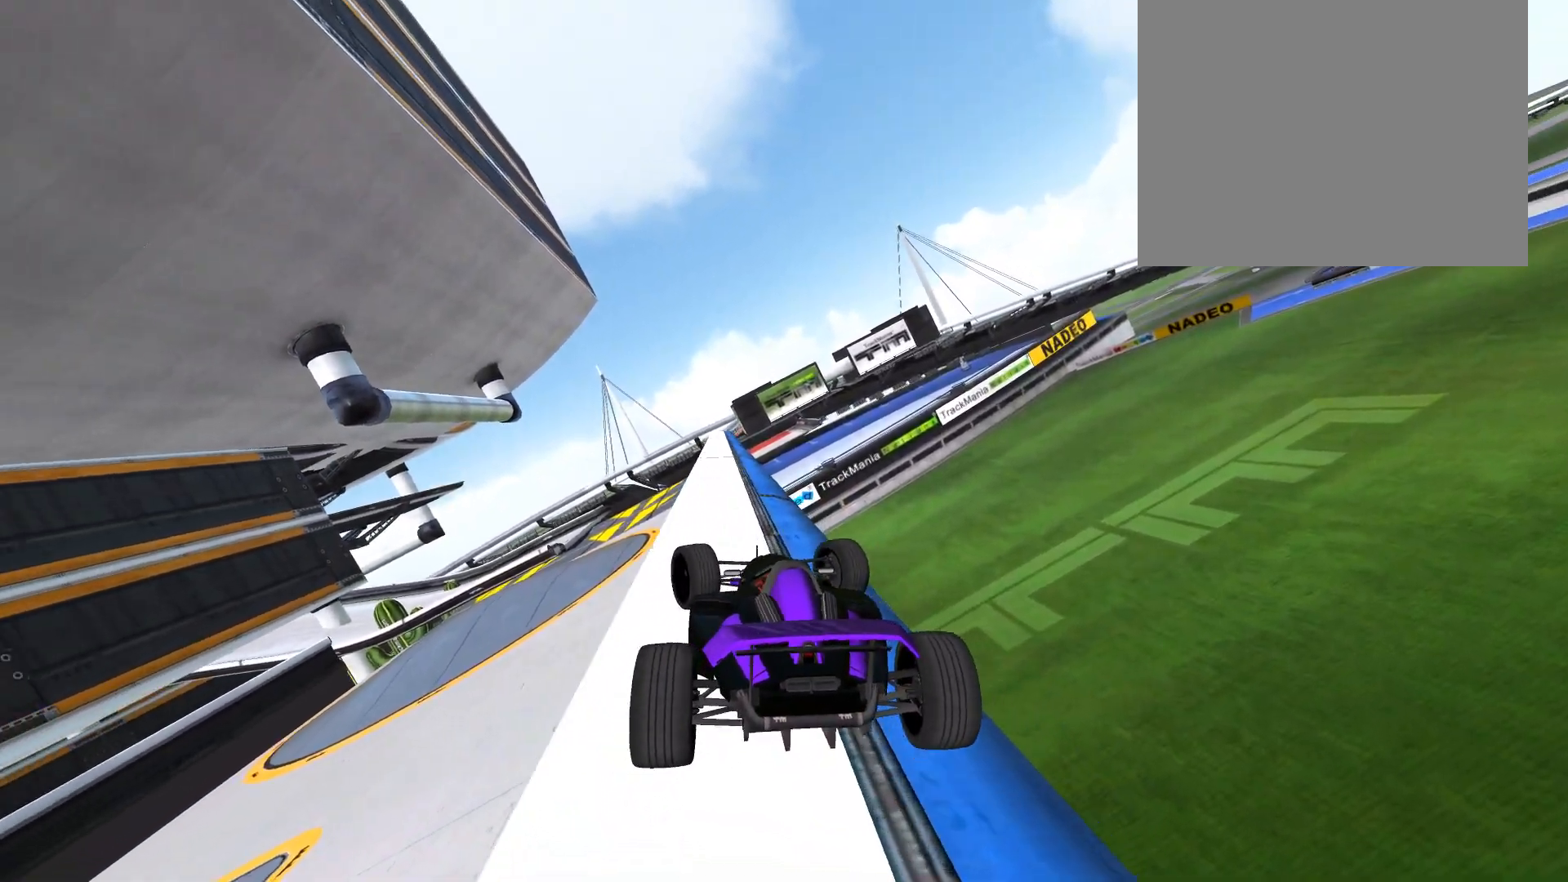
{"keys": ["up"], "events": [[33, "left", "up"], [150, "right", "down"], [250, "right", "up"]]}
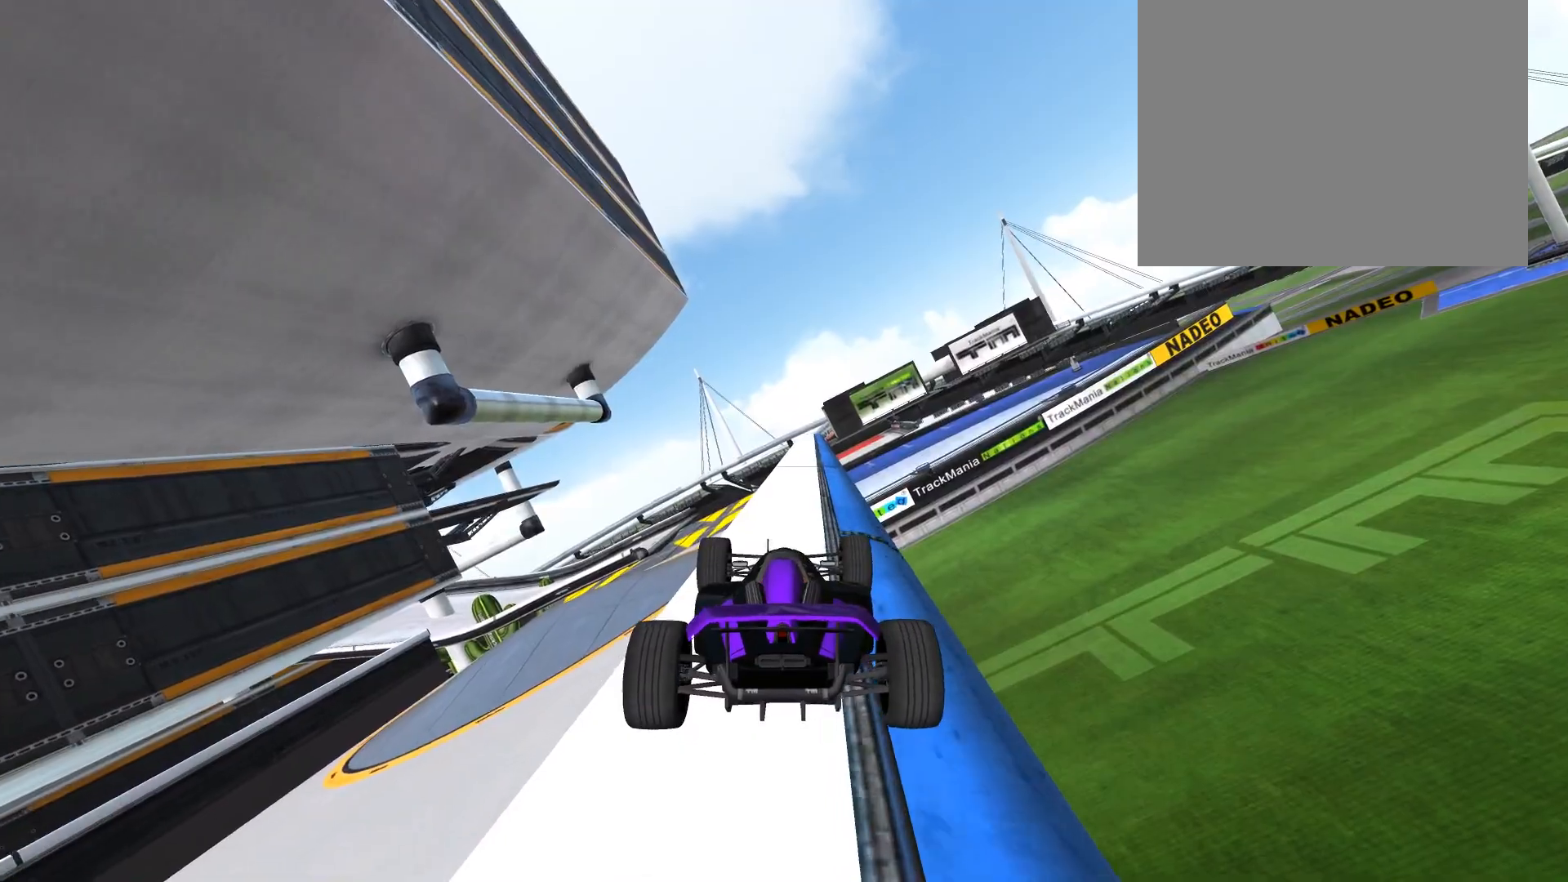
{"keys": ["up"], "events": []}
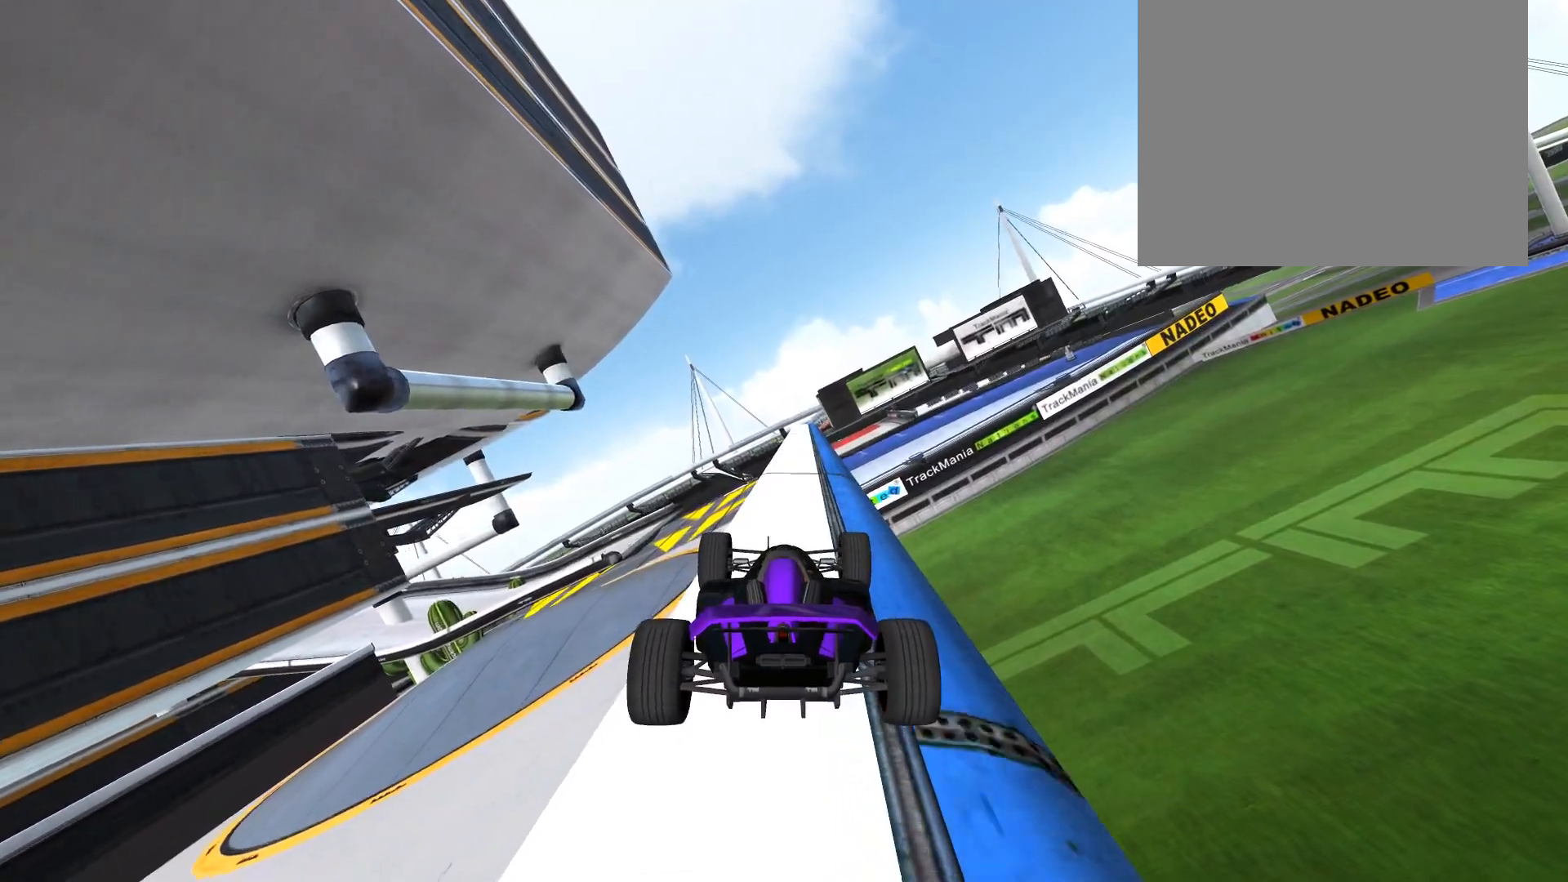
{"keys": ["up"], "events": [[317, "right", "down"], [350, "right", "up"]]}
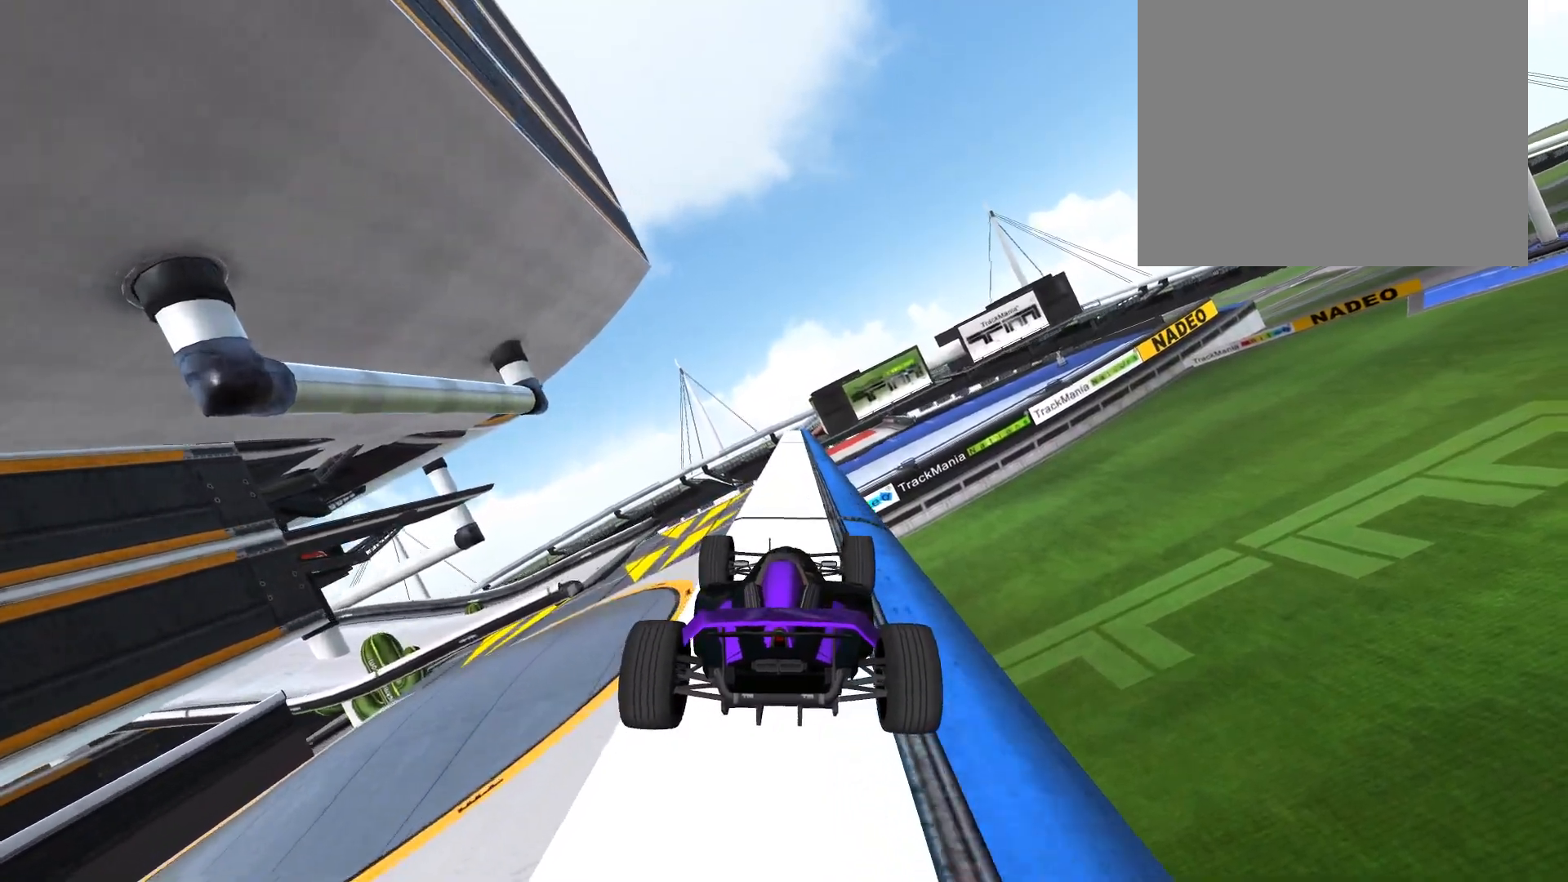
{"keys": ["up"], "events": [[400, "left", "down"], [450, "left", "up"]]}
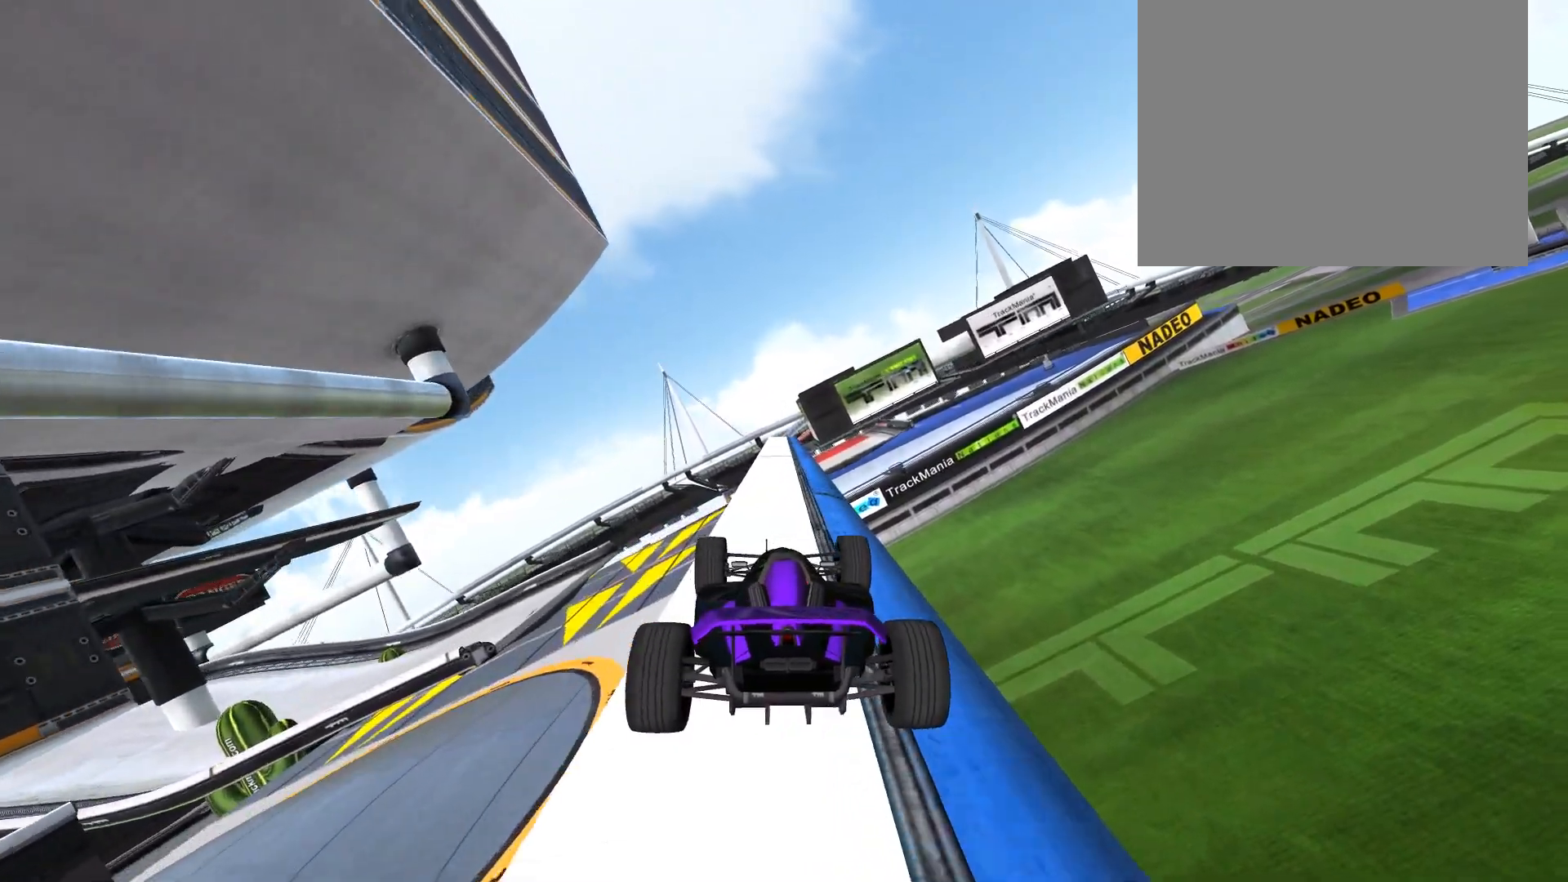
{"keys": ["up"], "events": [[233, "right", "down"], [283, "right", "up"]]}
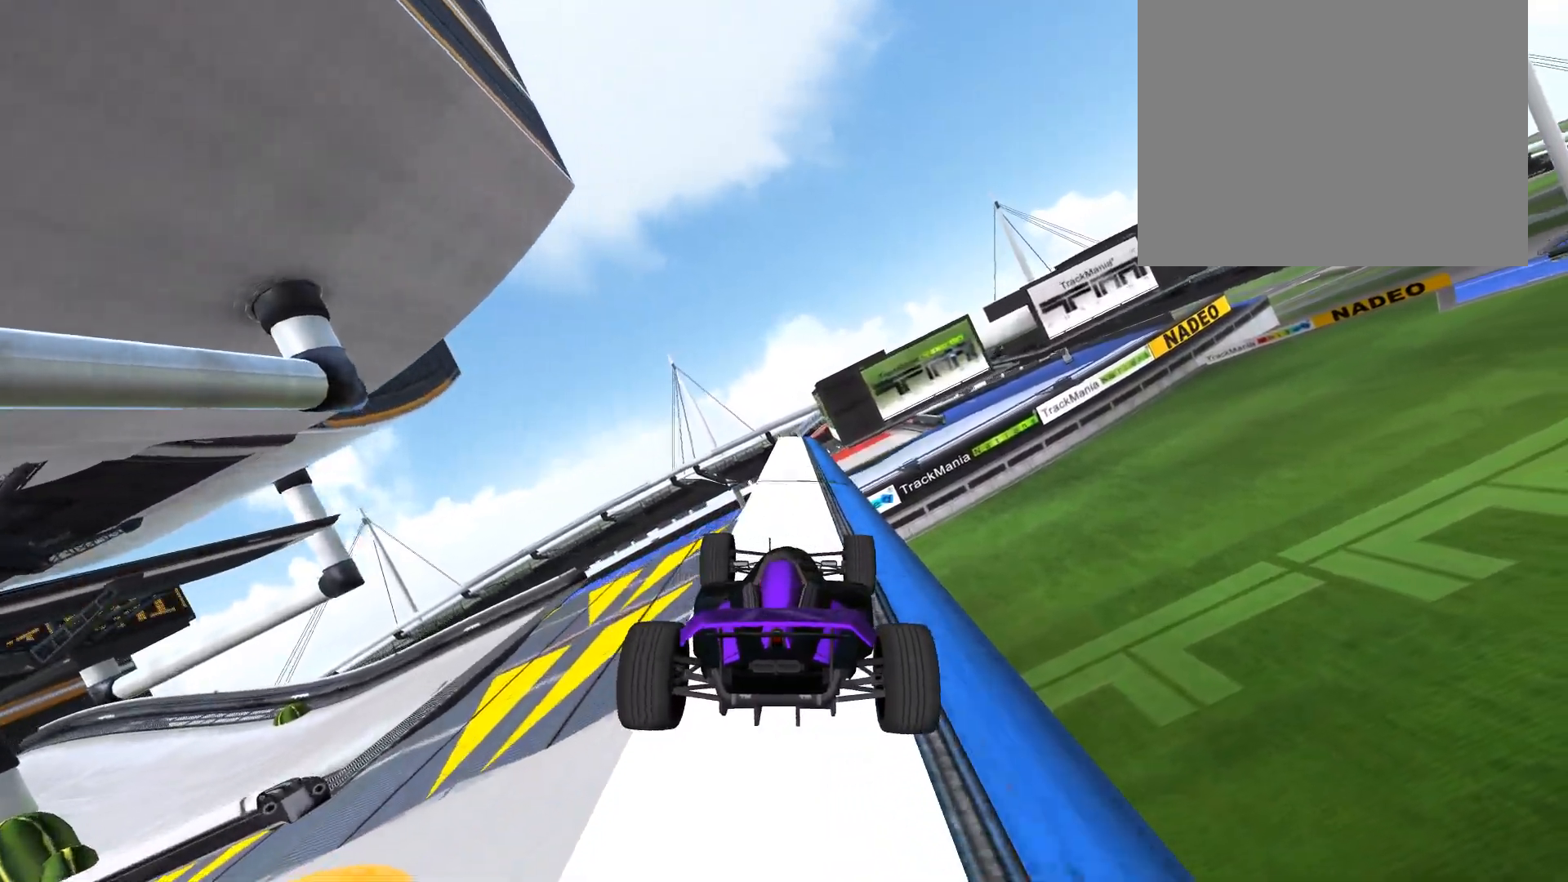
{"keys": ["up"], "events": [[233, "left", "down"], [250, "left", "up"]]}
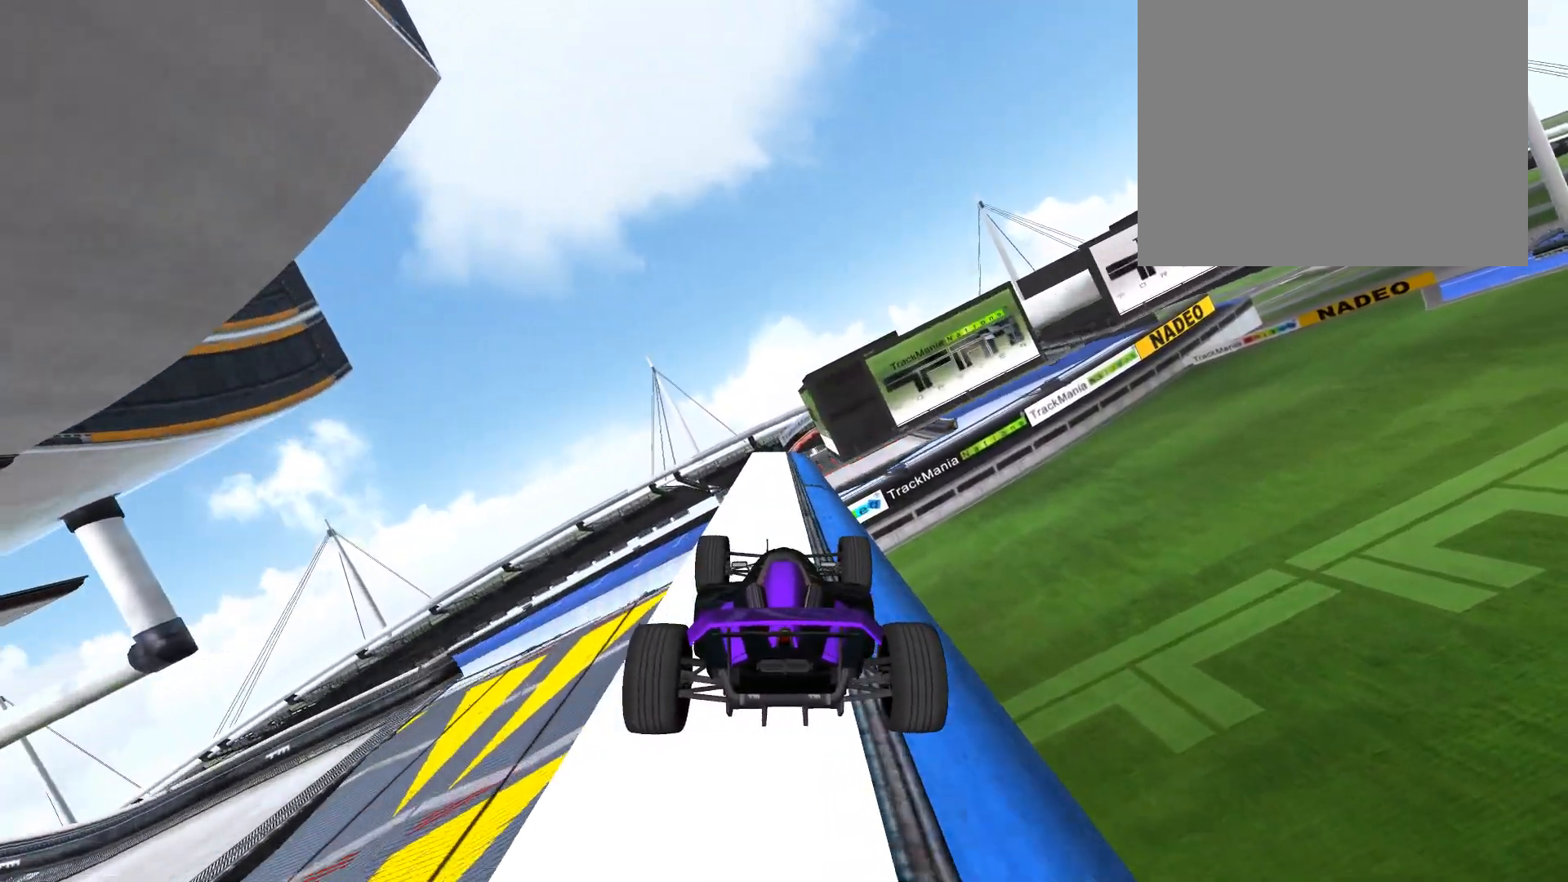
{"keys": ["up"], "events": [[33, "left", "down"], [50, "left", "up"], [383, "right", "down"], [467, "right", "up"]]}
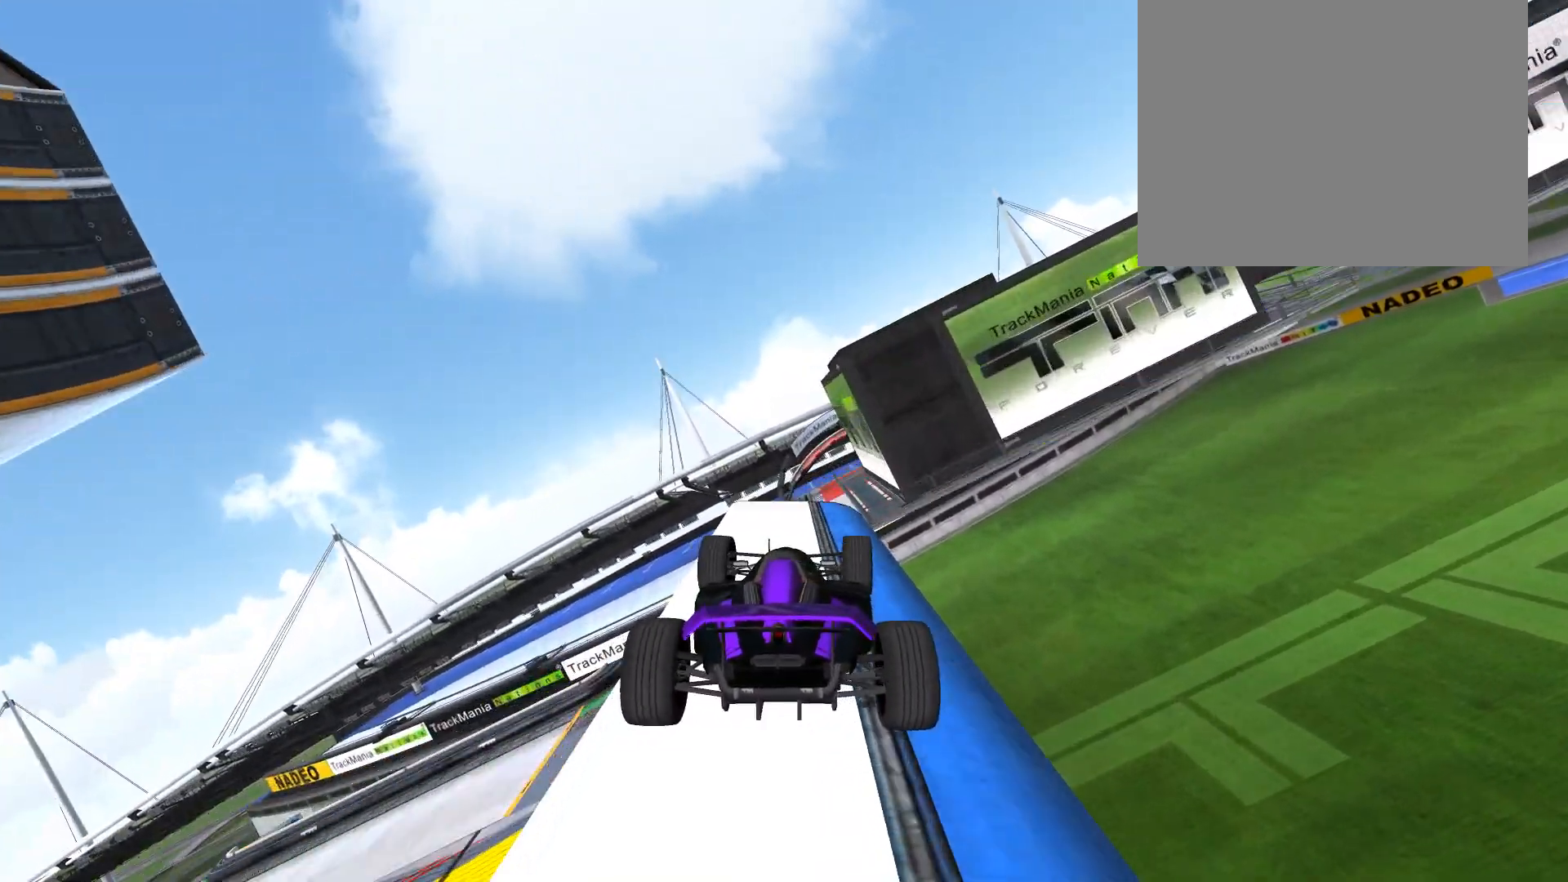
{"keys": ["down", "left", "up"], "events": [[267, "right", "down"], [350, "right", "up"], [450, "down", "down"], [483, "left", "down"]]}
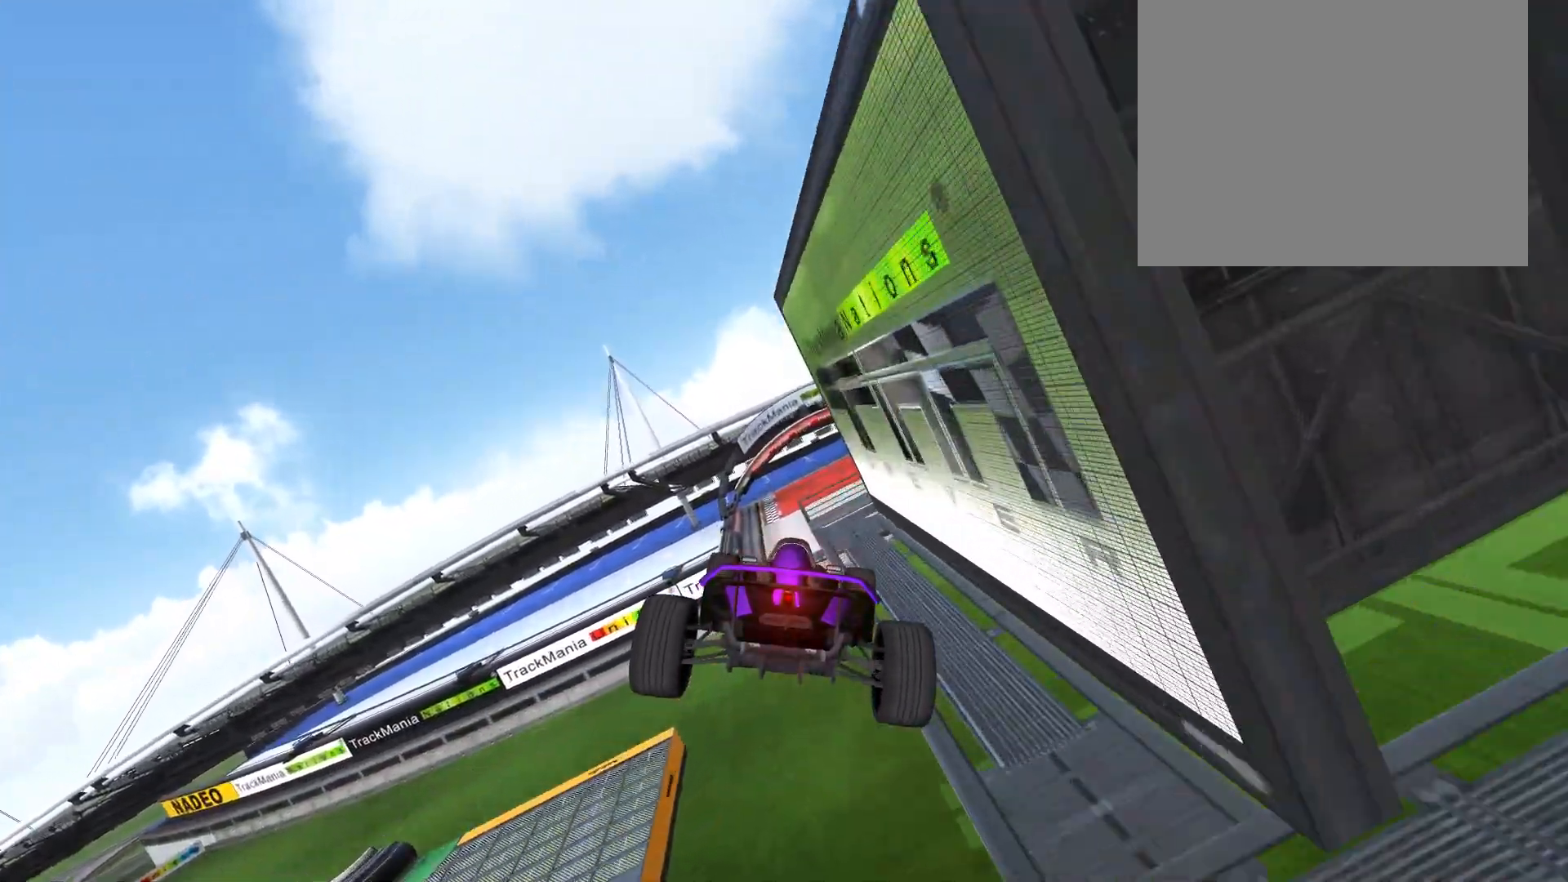
{"keys": ["up"], "events": [[50, "left", "up"], [83, "down", "up"], [133, "right", "down"], [417, "right", "up"]]}
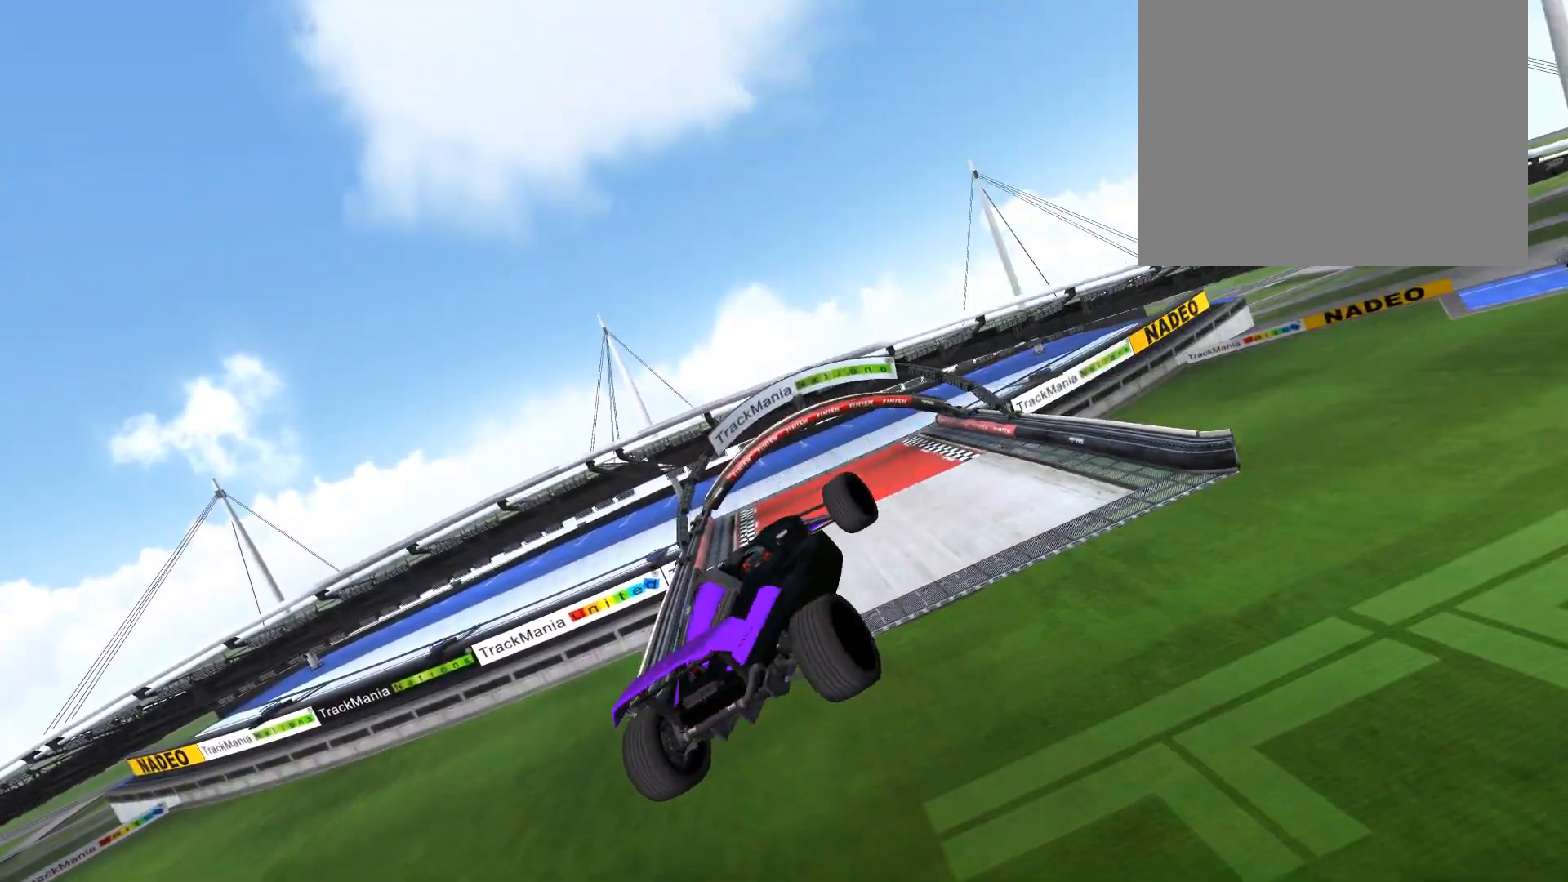
{"keys": ["left", "up"], "events": [[150, "left", "down"], [233, "down", "down"], [283, "down", "up"]]}
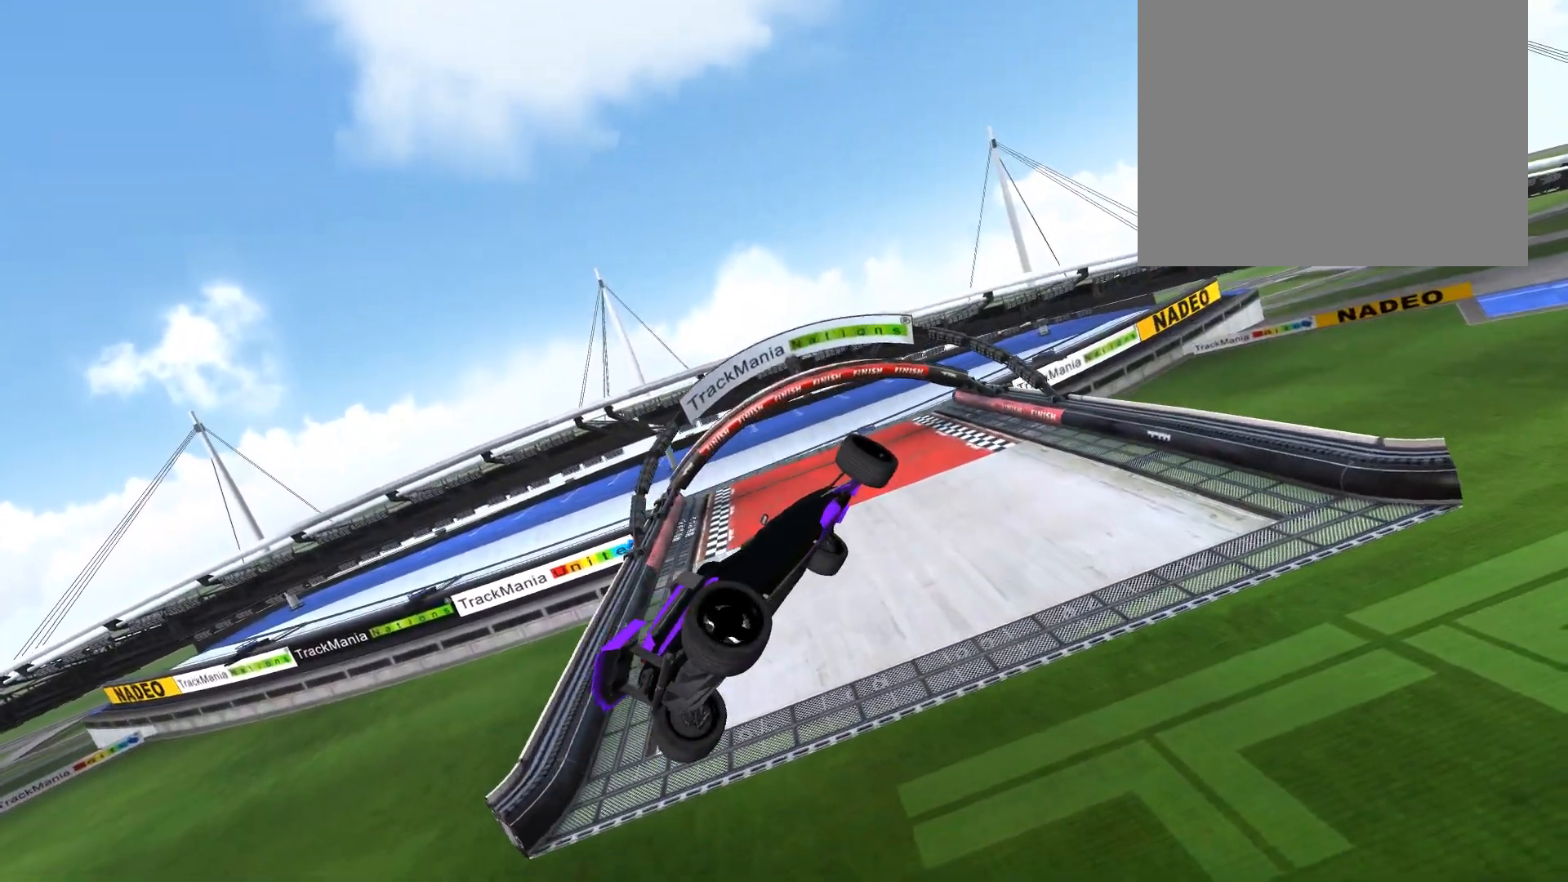
{"keys": ["left", "up"], "events": []}
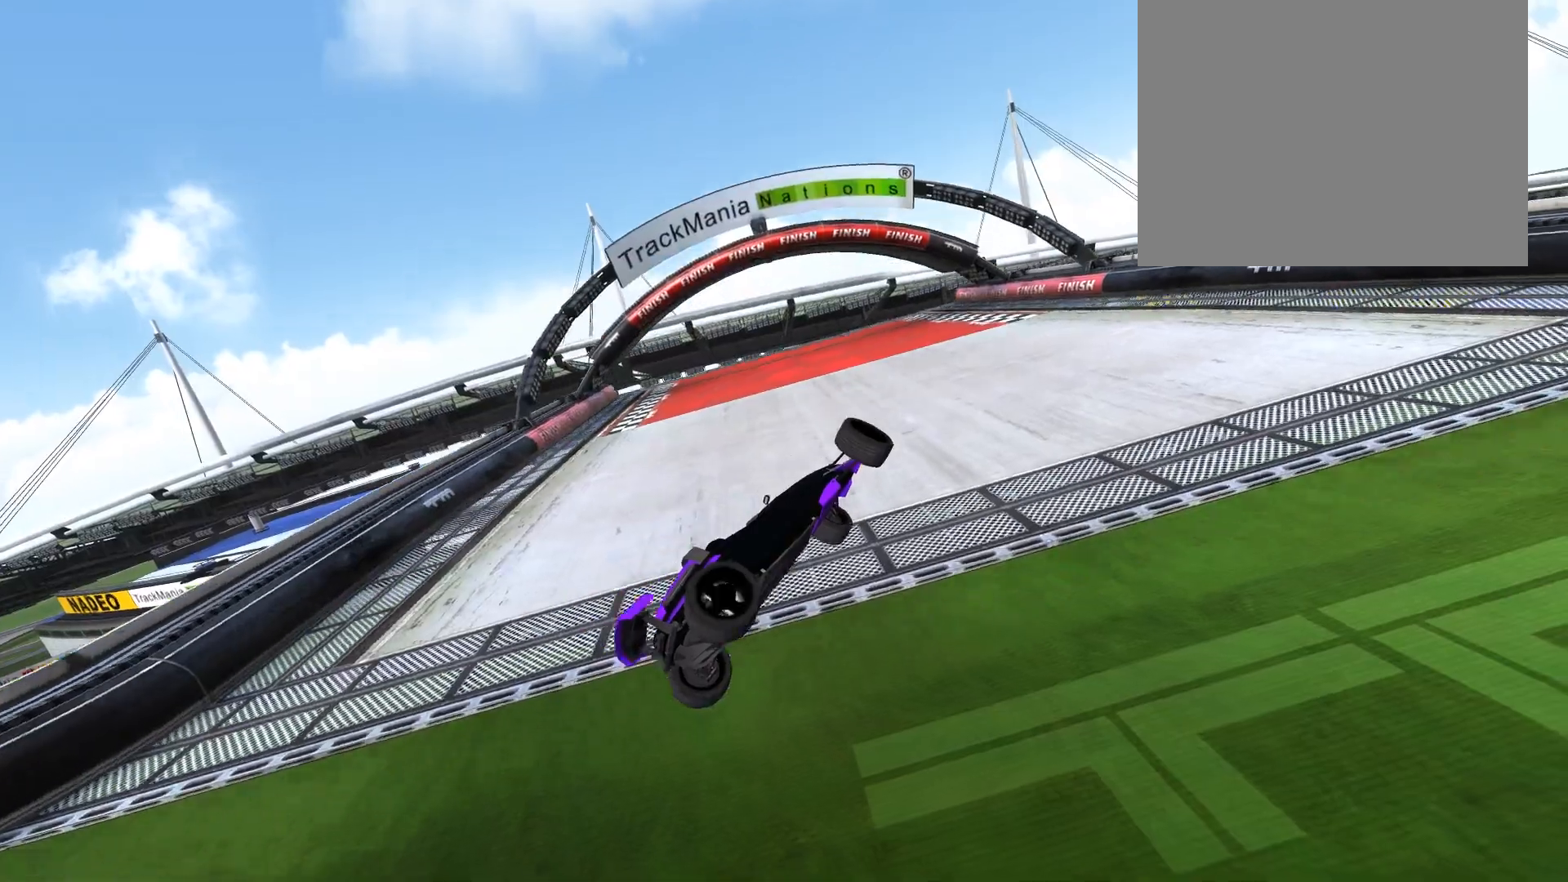
{"keys": ["right", "up"], "events": [[300, "left", "up"], [383, "right", "down"]]}
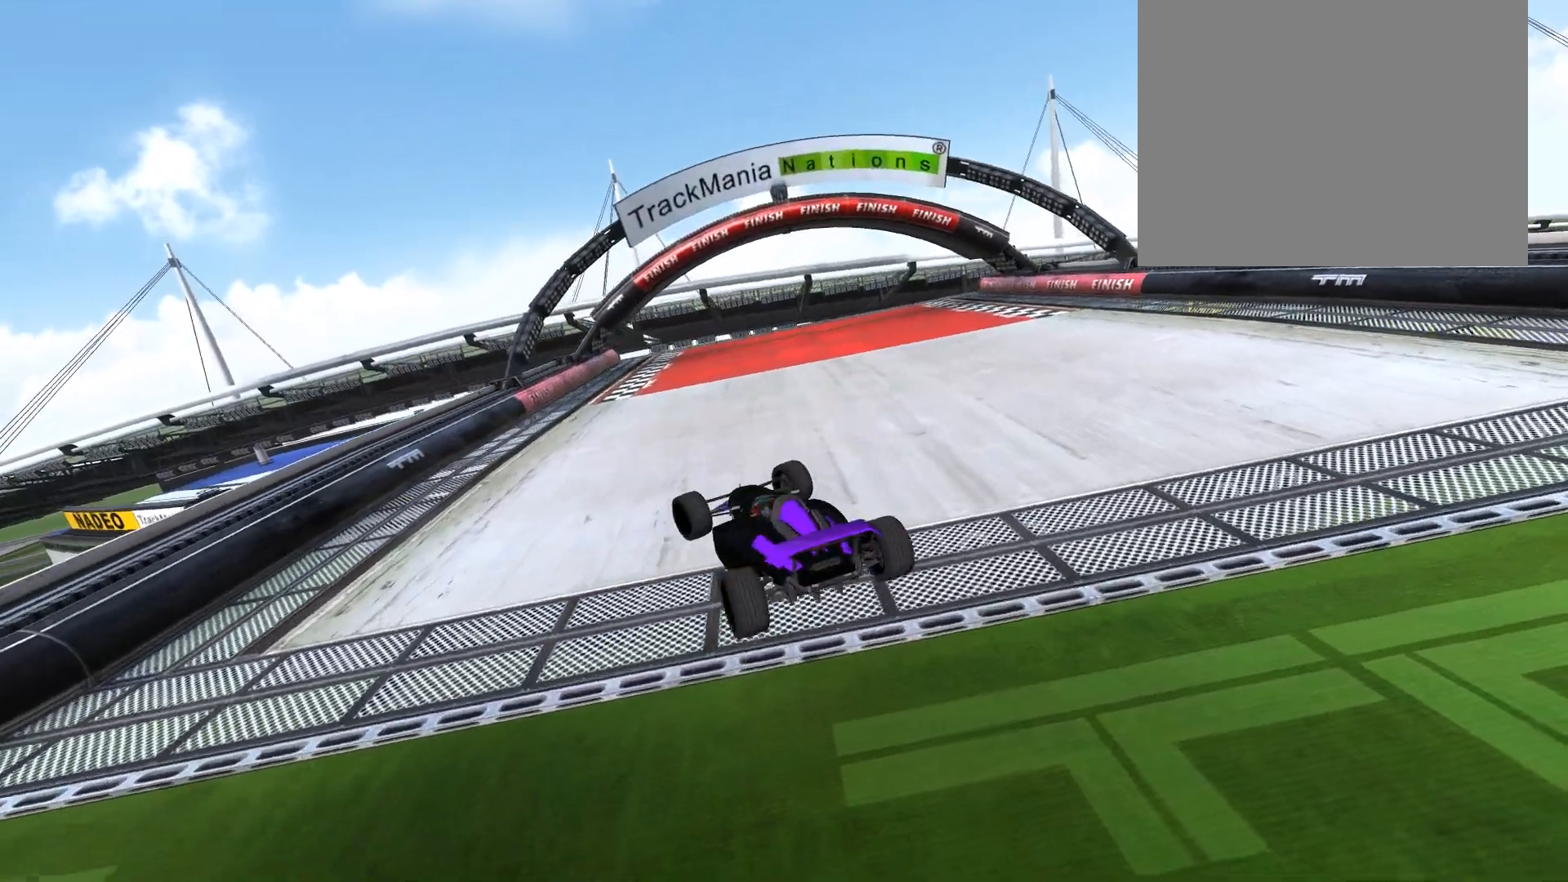
{"keys": ["right", "up"], "events": [[33, "right", "up"], [67, "right", "down"], [250, "right", "up"], [467, "right", "down"]]}
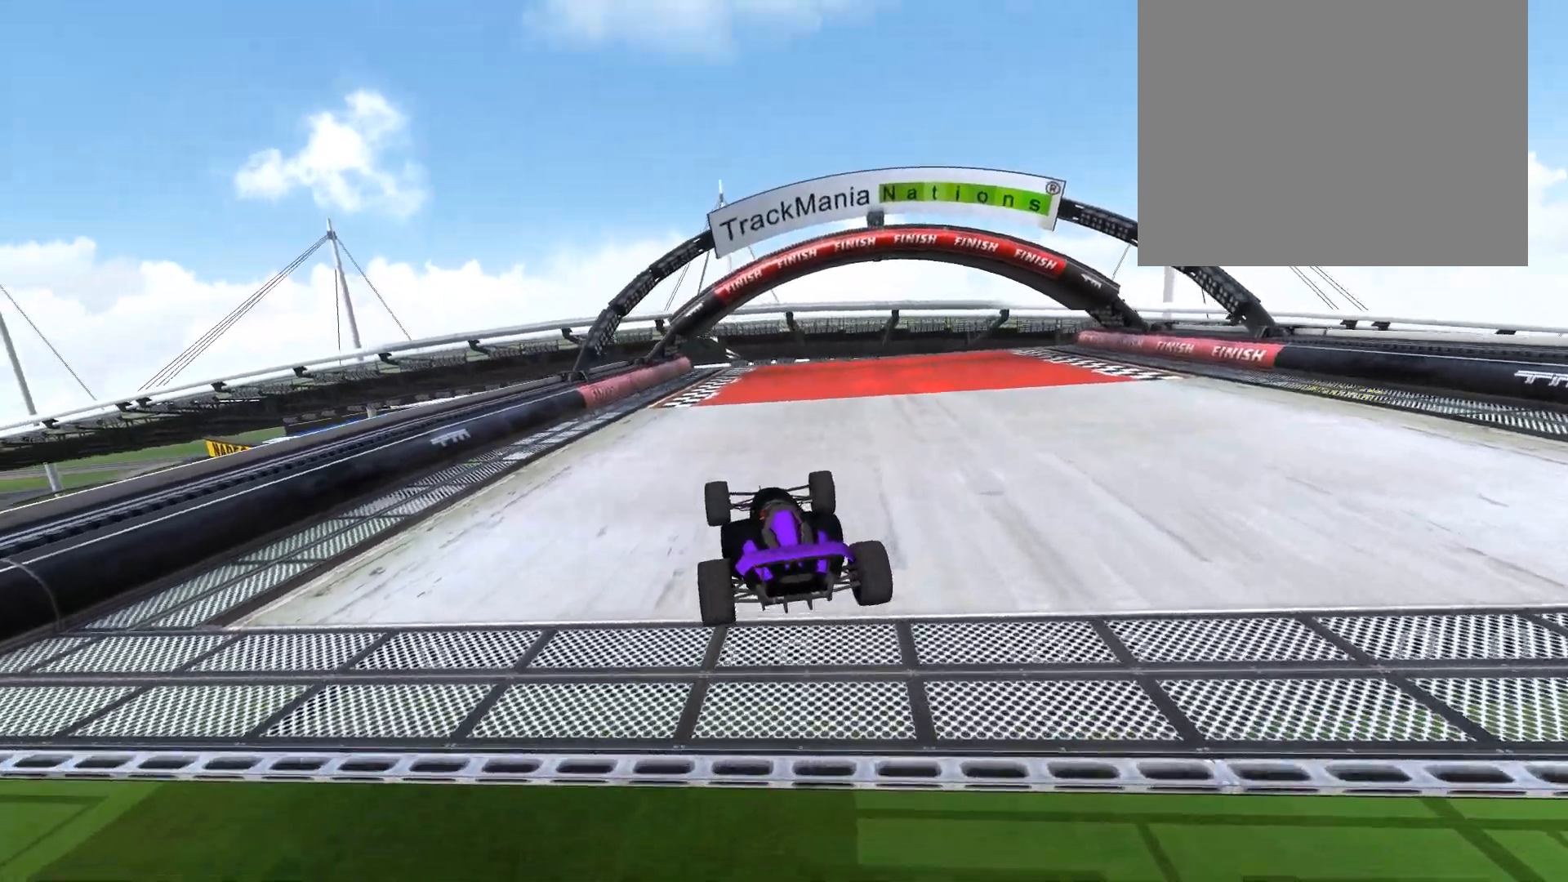
{"keys": ["up"], "events": [[33, "right", "up"], [333, "right", "down"], [350, "right", "up"]]}
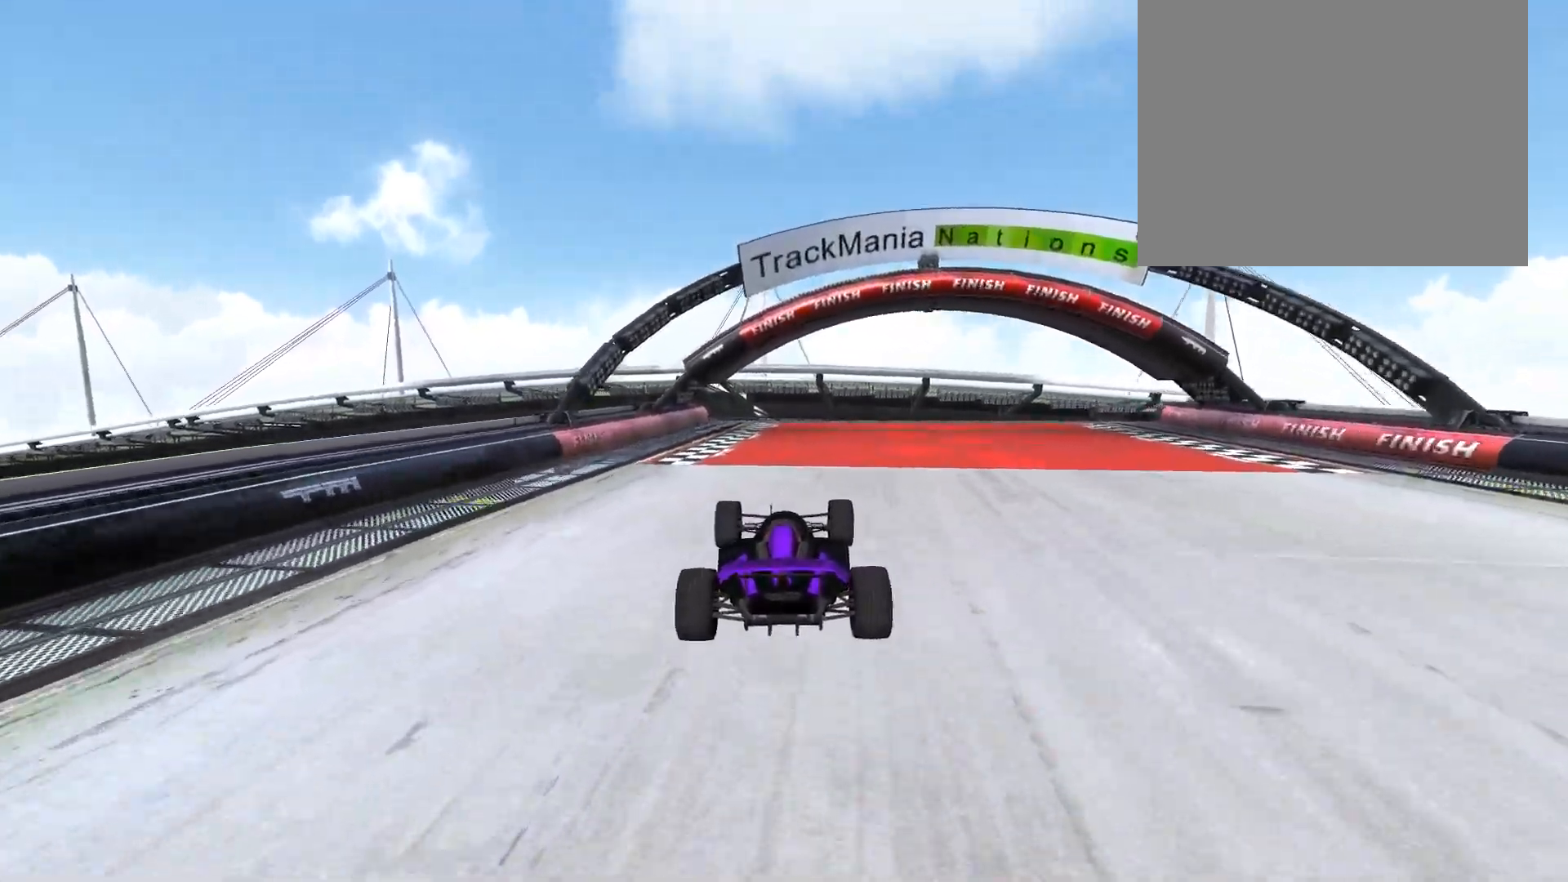
{"keys": ["up"], "events": [[400, "right", "down"], [450, "right", "up"]]}